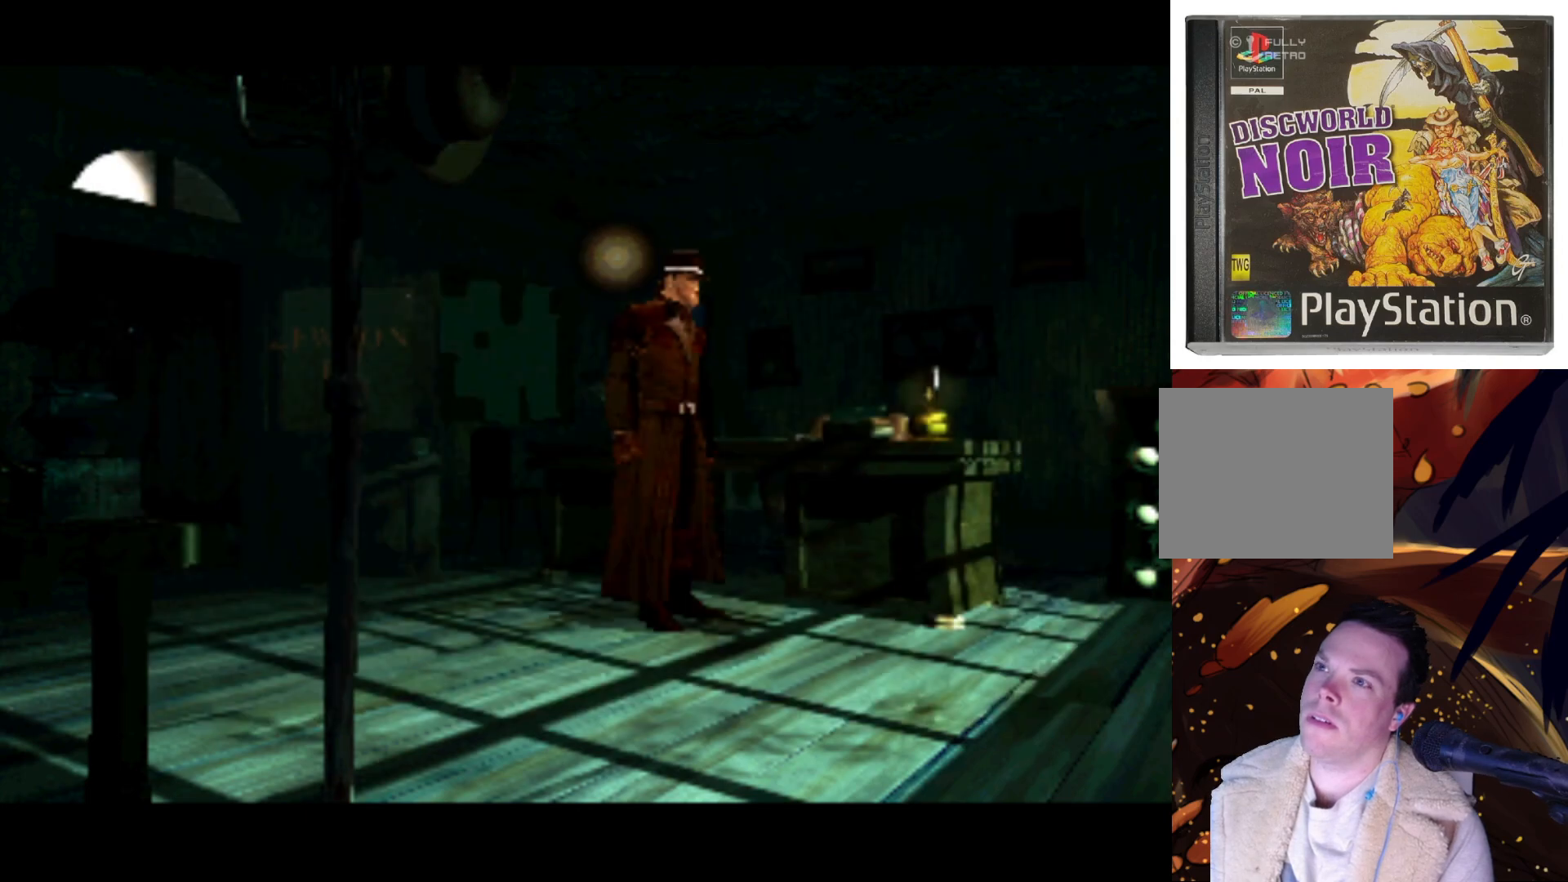
Gameplay with a controller (PlayStation layout); each line is a JSON object with the inputs held at the frame after it. "events" lists button and stick changes between this image and that frame as [ms after this image, input, new state], when the widget could be followed in between. Not read: L3 R3.
{"buttons": [], "left_stick": "center", "right_stick": "center", "events": [[100, "CIRCLE", "down"], [233, "CIRCLE", "up"]]}
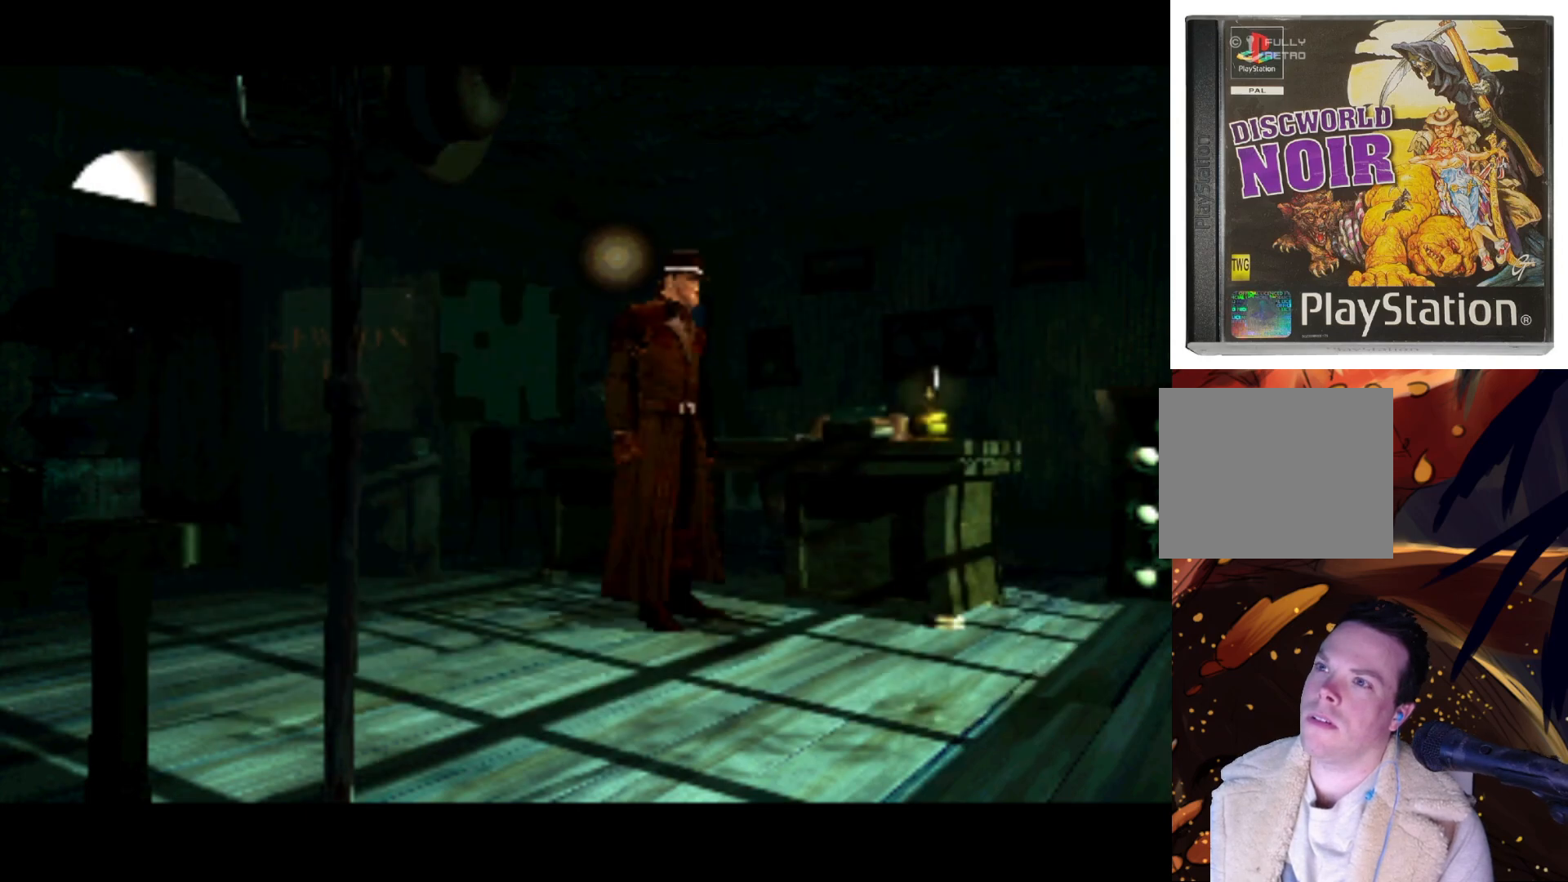
{"buttons": ["SQUARE"], "left_stick": "center", "right_stick": "center", "events": [[233, "TRIANGLE", "down"], [333, "TRIANGLE", "up"], [500, "SQUARE", "down"]]}
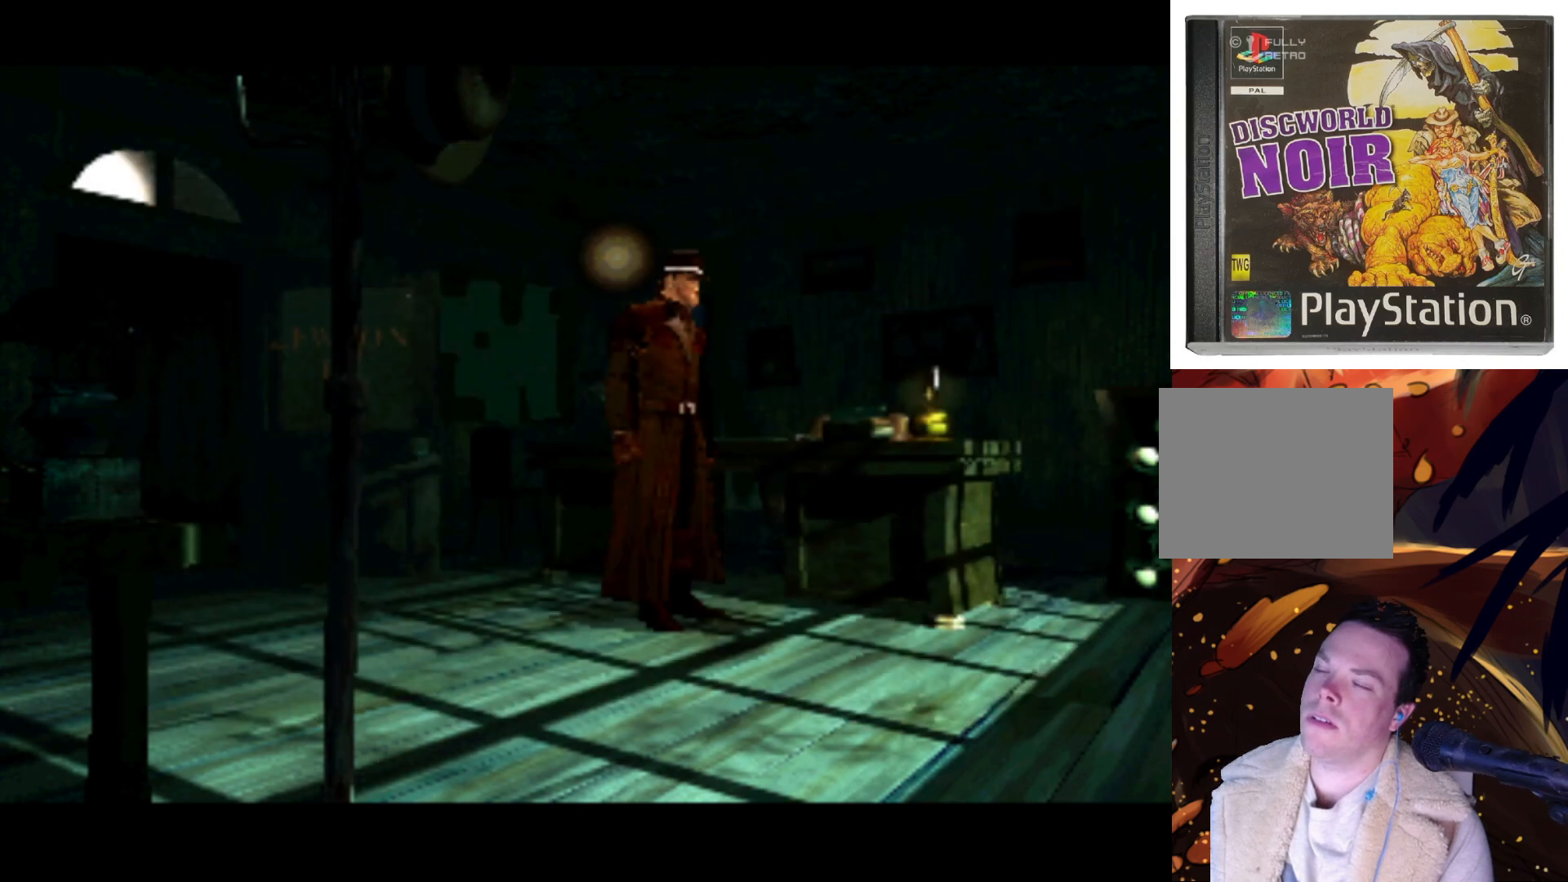
{"buttons": ["CIRCLE"], "left_stick": "center", "right_stick": "center", "events": [[133, "SQUARE", "up"], [233, "CROSS", "down"], [333, "CROSS", "up"], [467, "CIRCLE", "down"]]}
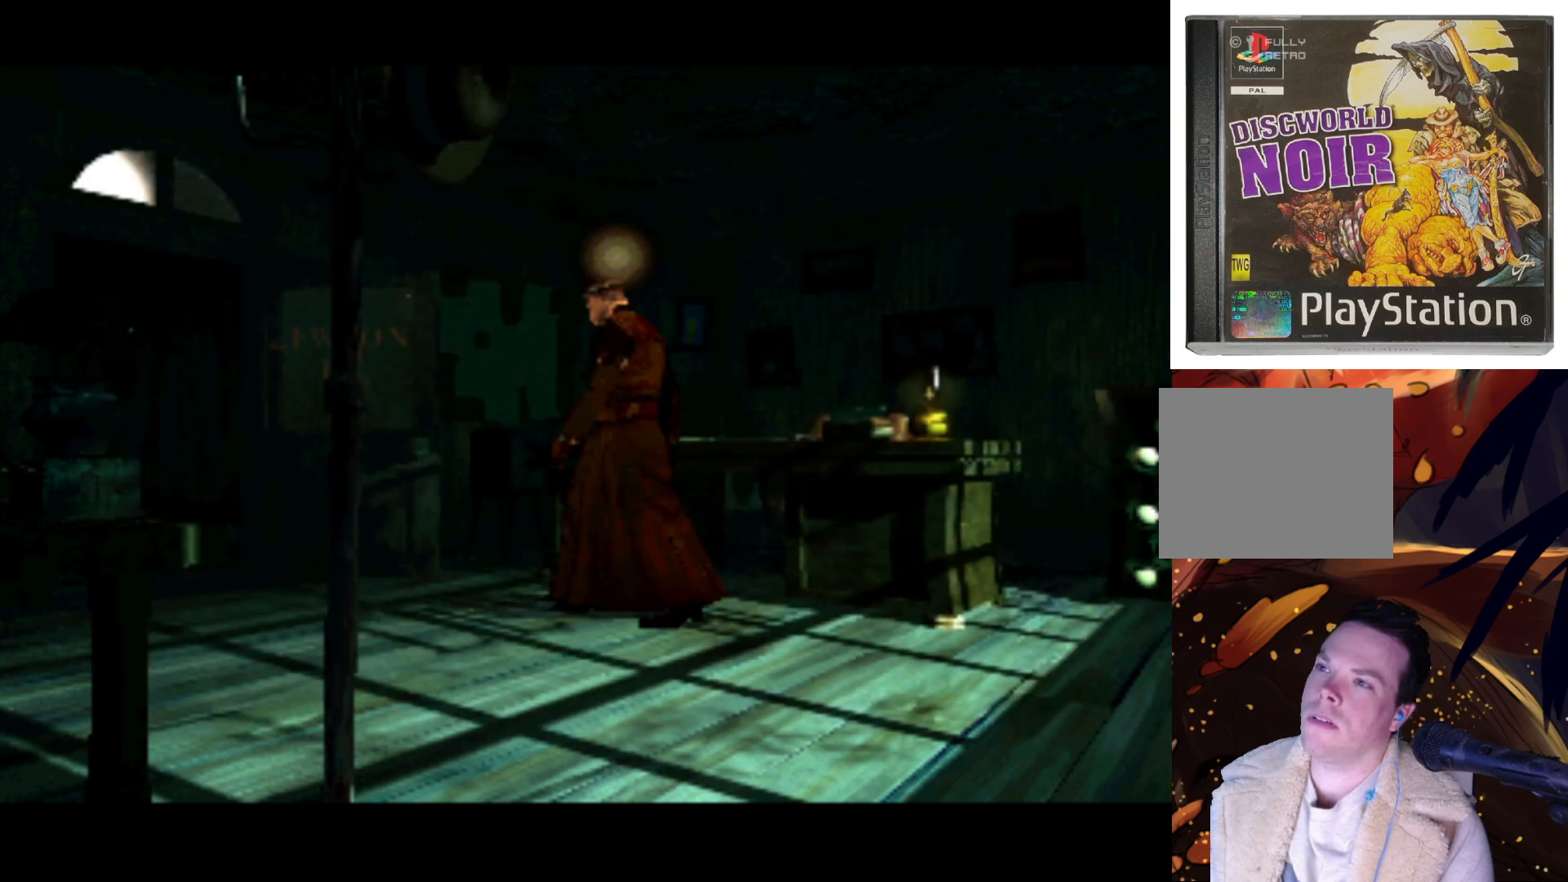
{"buttons": [], "left_stick": "center", "right_stick": "center", "events": [[100, "CIRCLE", "up"], [167, "TRIANGLE", "down"], [183, "SQUARE", "down"], [233, "SQUARE", "up"], [267, "TRIANGLE", "up"]]}
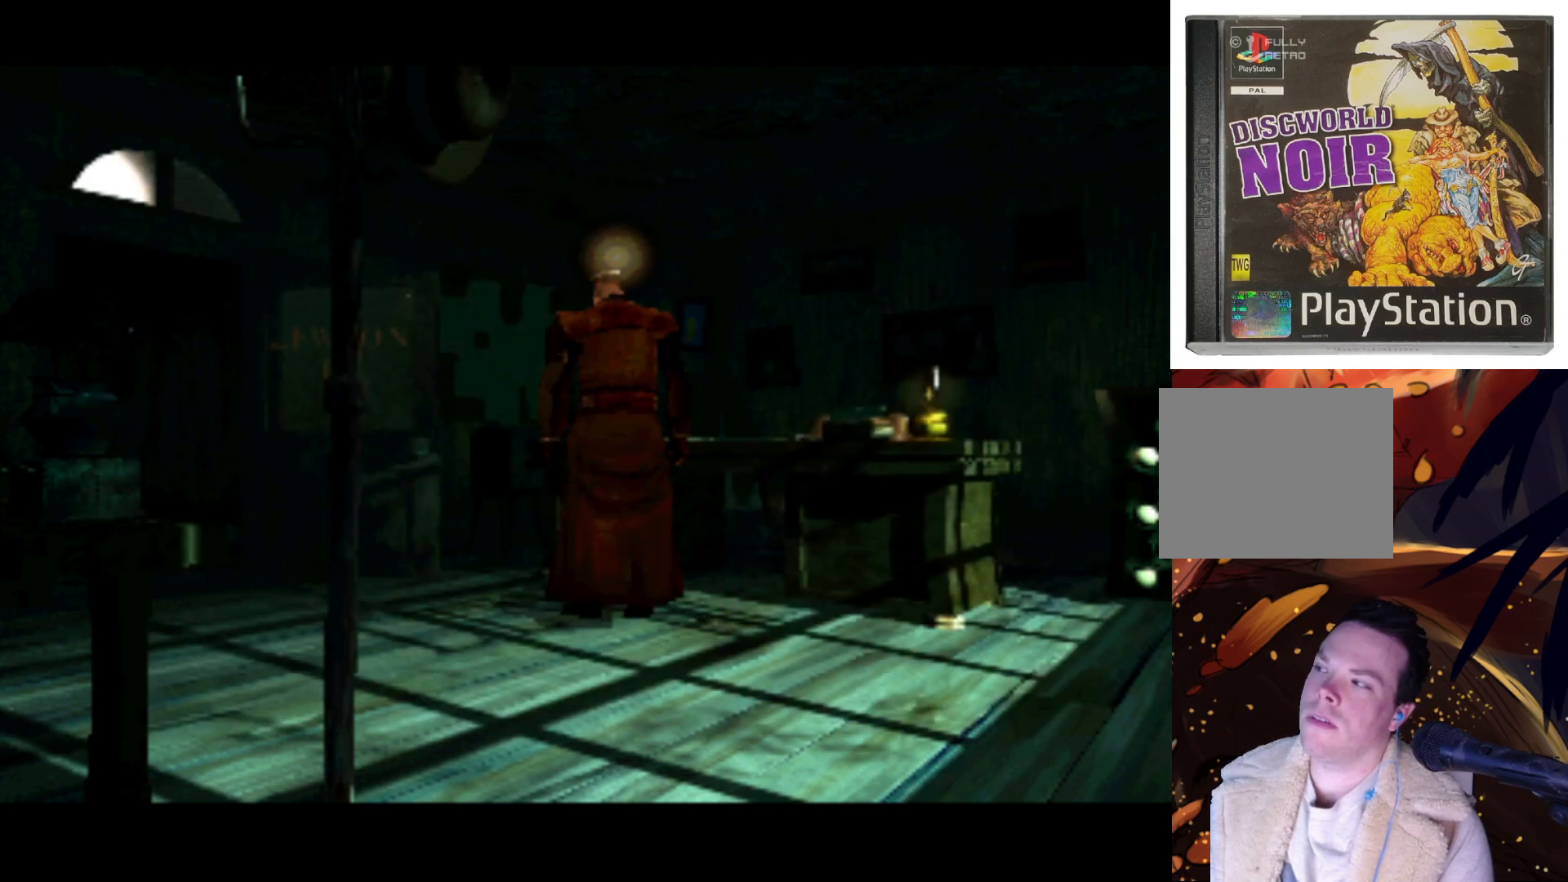
{"buttons": [], "left_stick": "center", "right_stick": "center", "events": []}
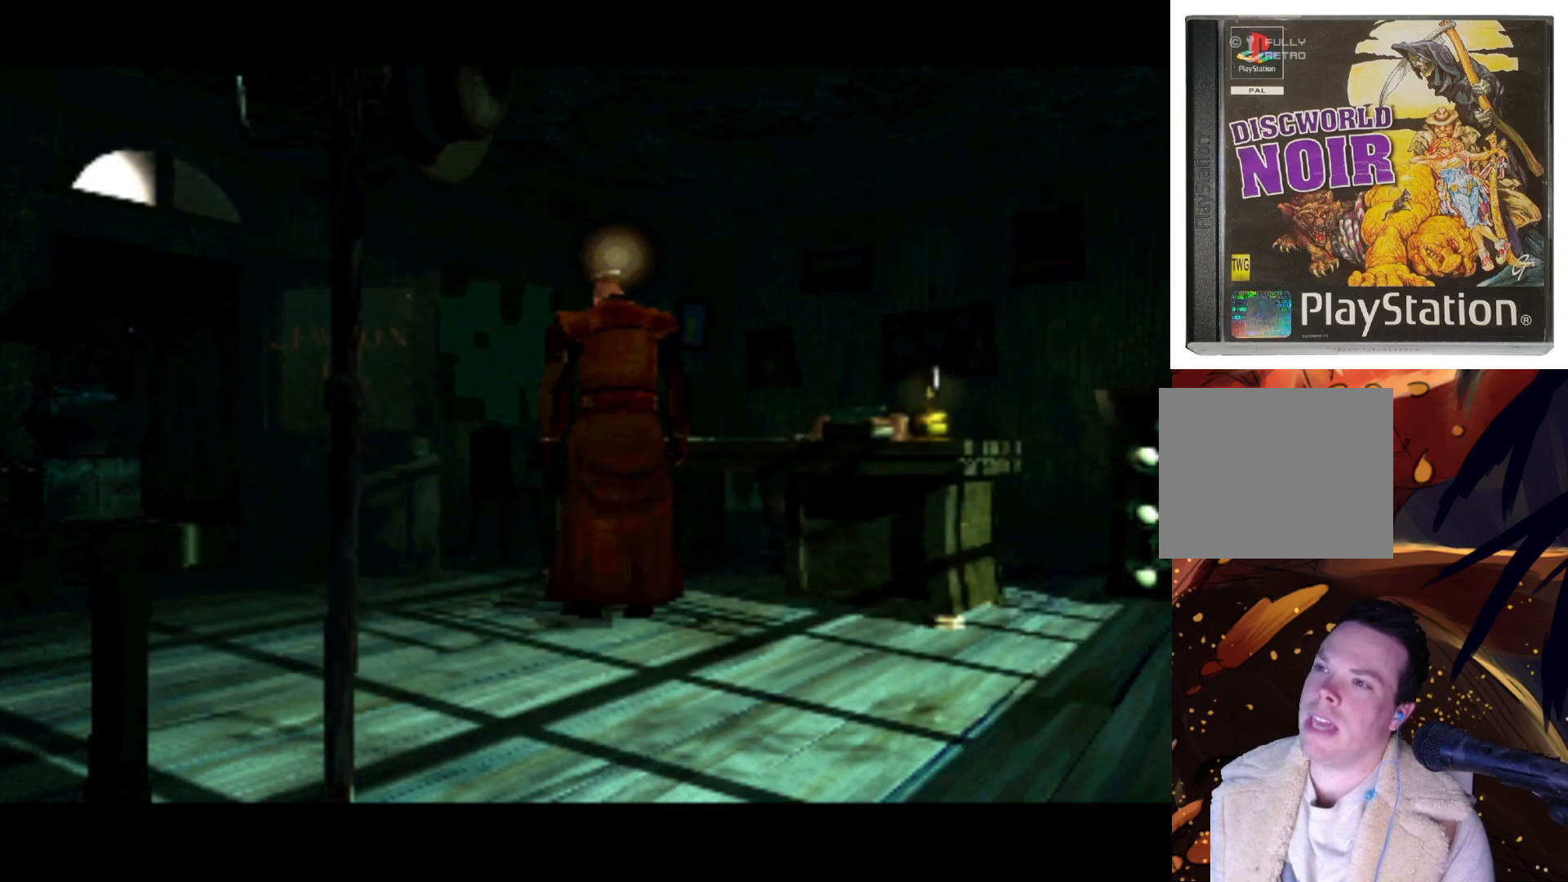
{"buttons": [], "left_stick": "center", "right_stick": "center", "events": [[300, "START", "down"], [400, "START", "up"]]}
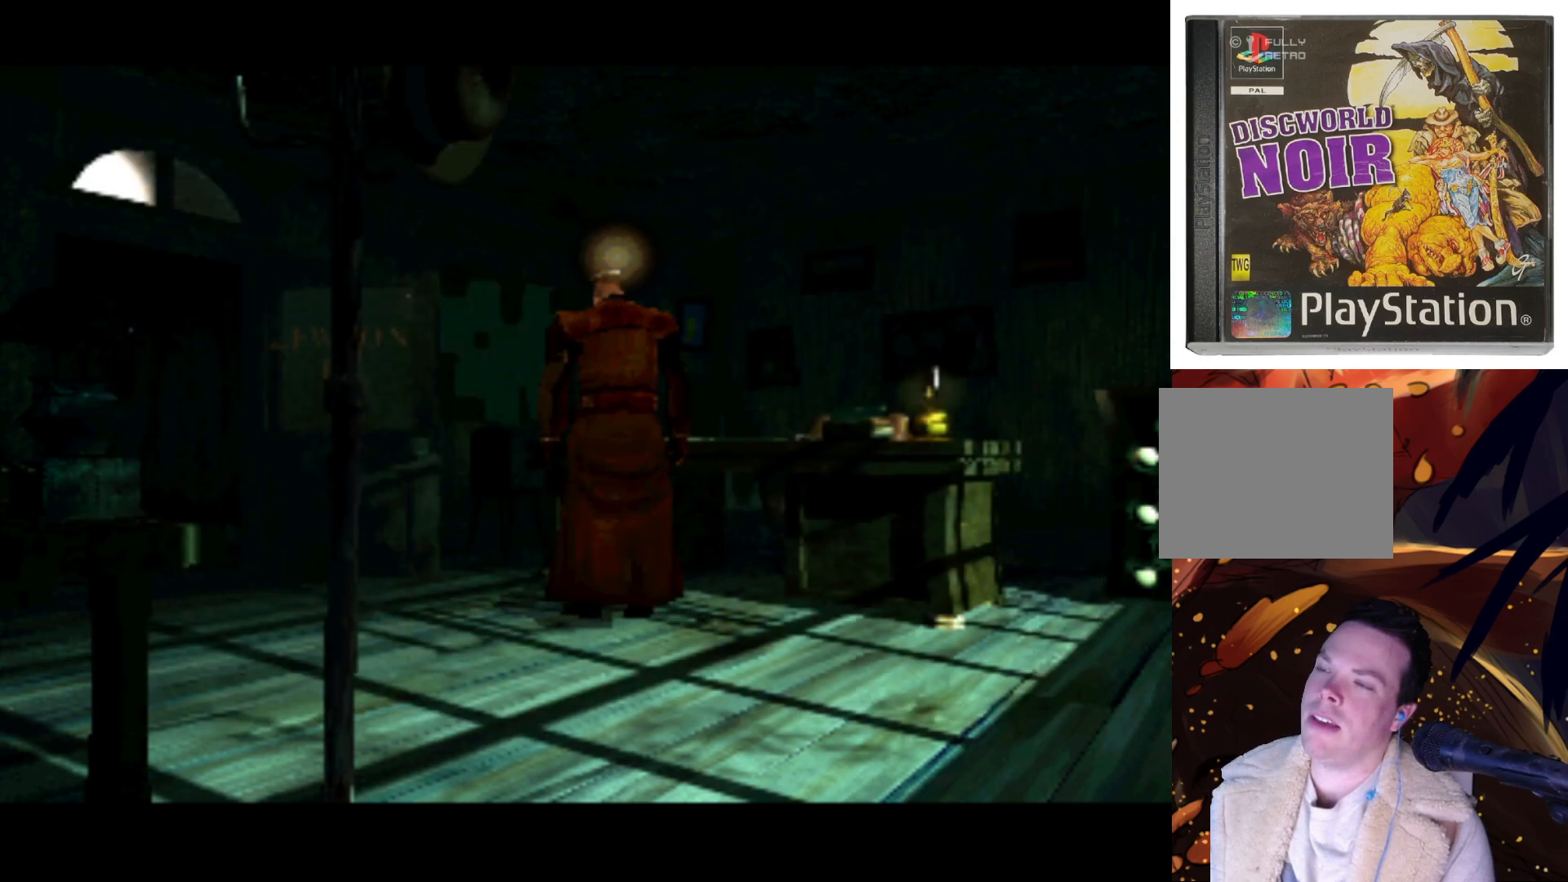
{"buttons": [], "left_stick": "center", "right_stick": "center", "events": [[267, "SELECT", "down"], [333, "SELECT", "up"]]}
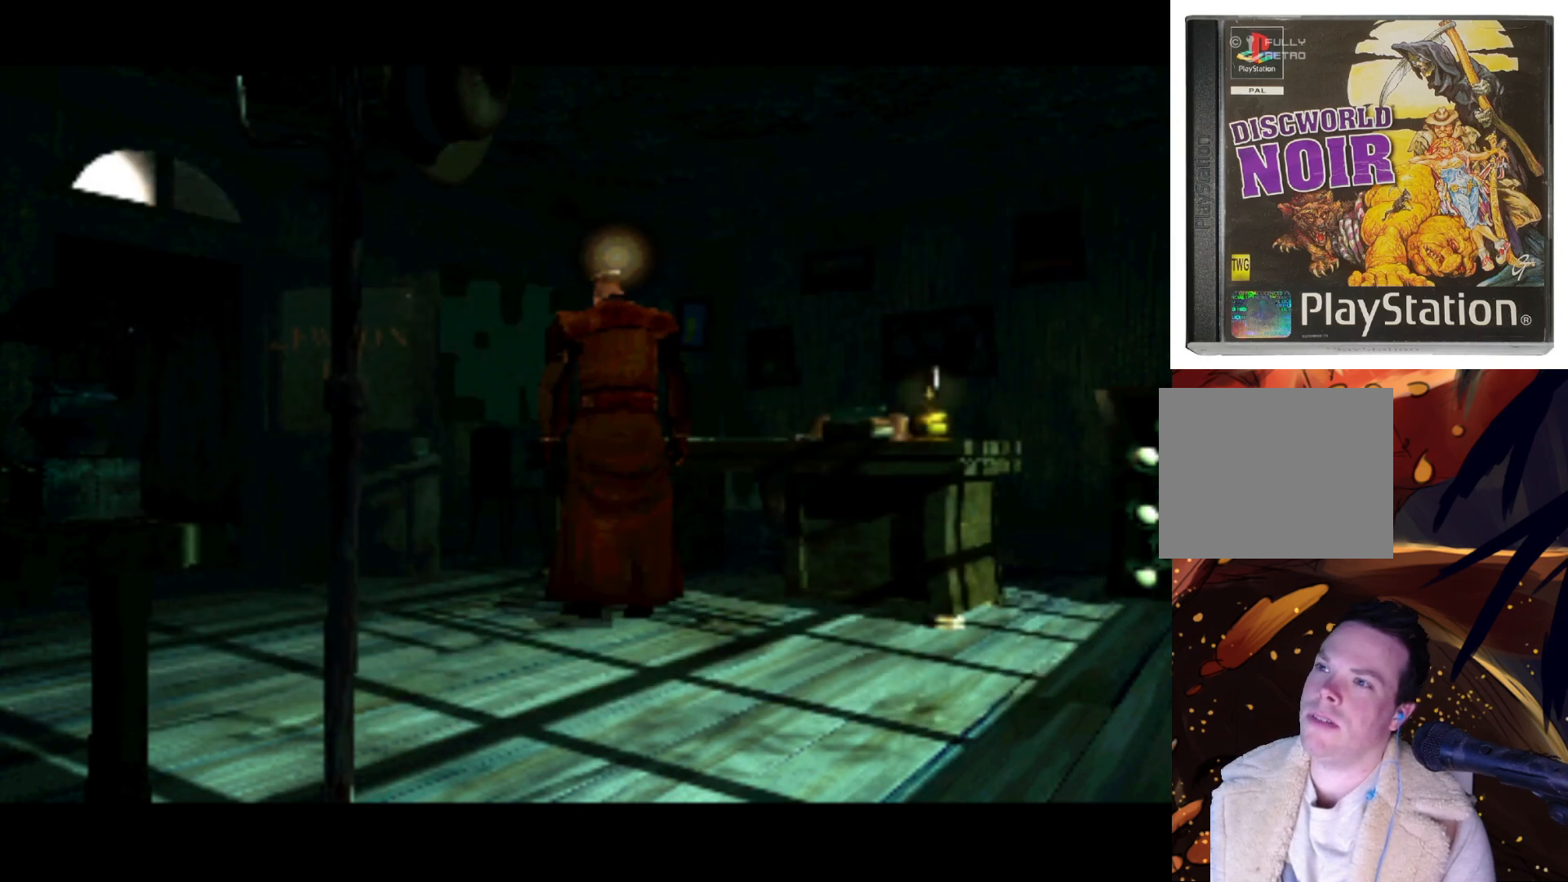
{"buttons": [], "left_stick": "center", "right_stick": "center", "events": []}
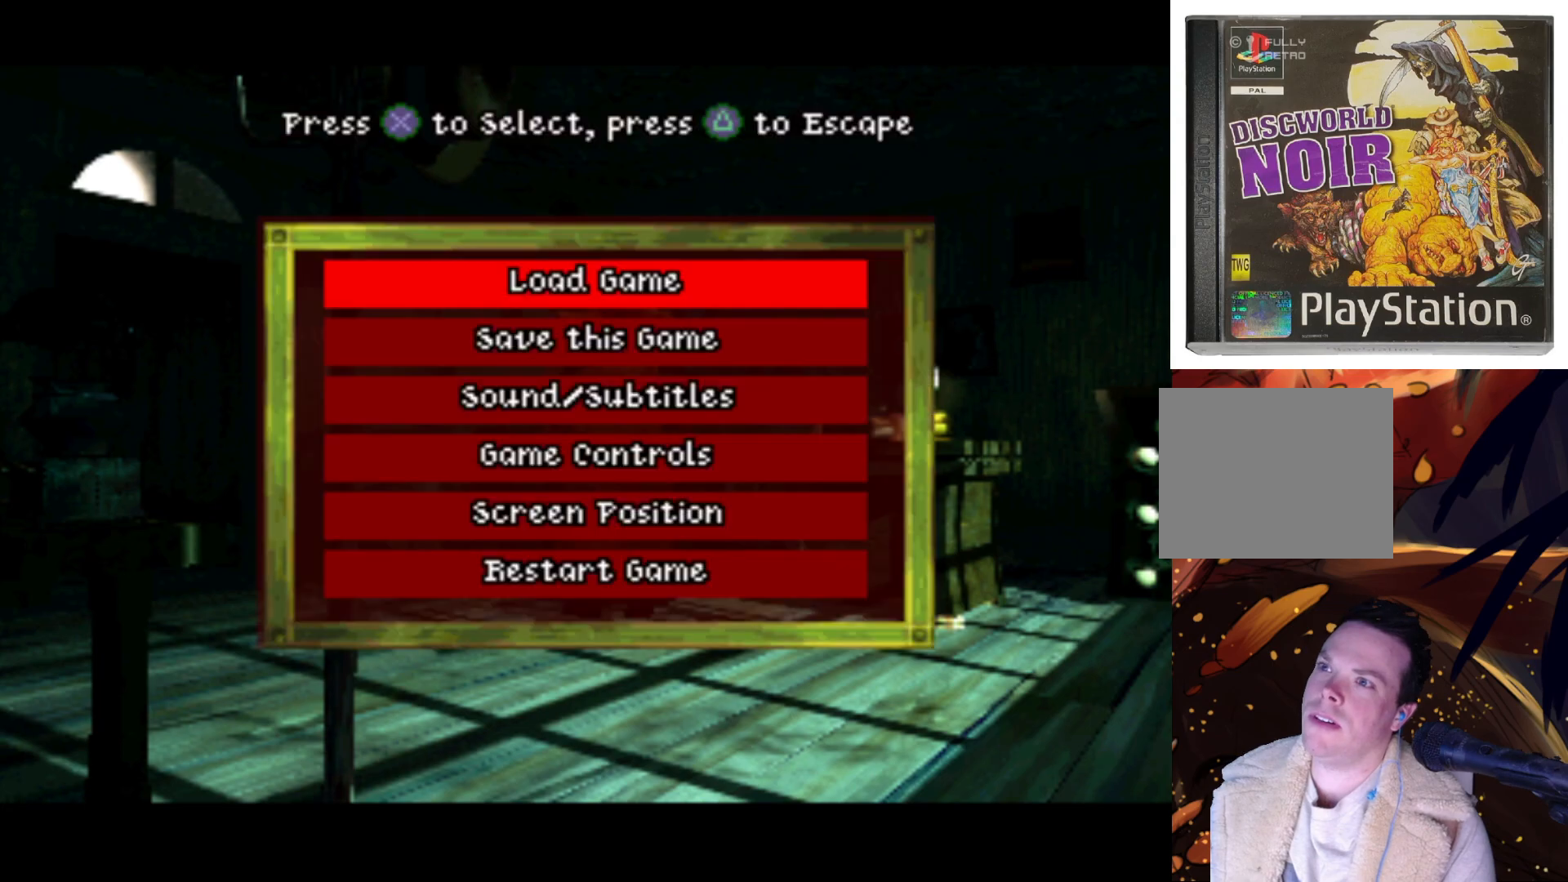
{"buttons": [], "left_stick": "center", "right_stick": "center", "events": []}
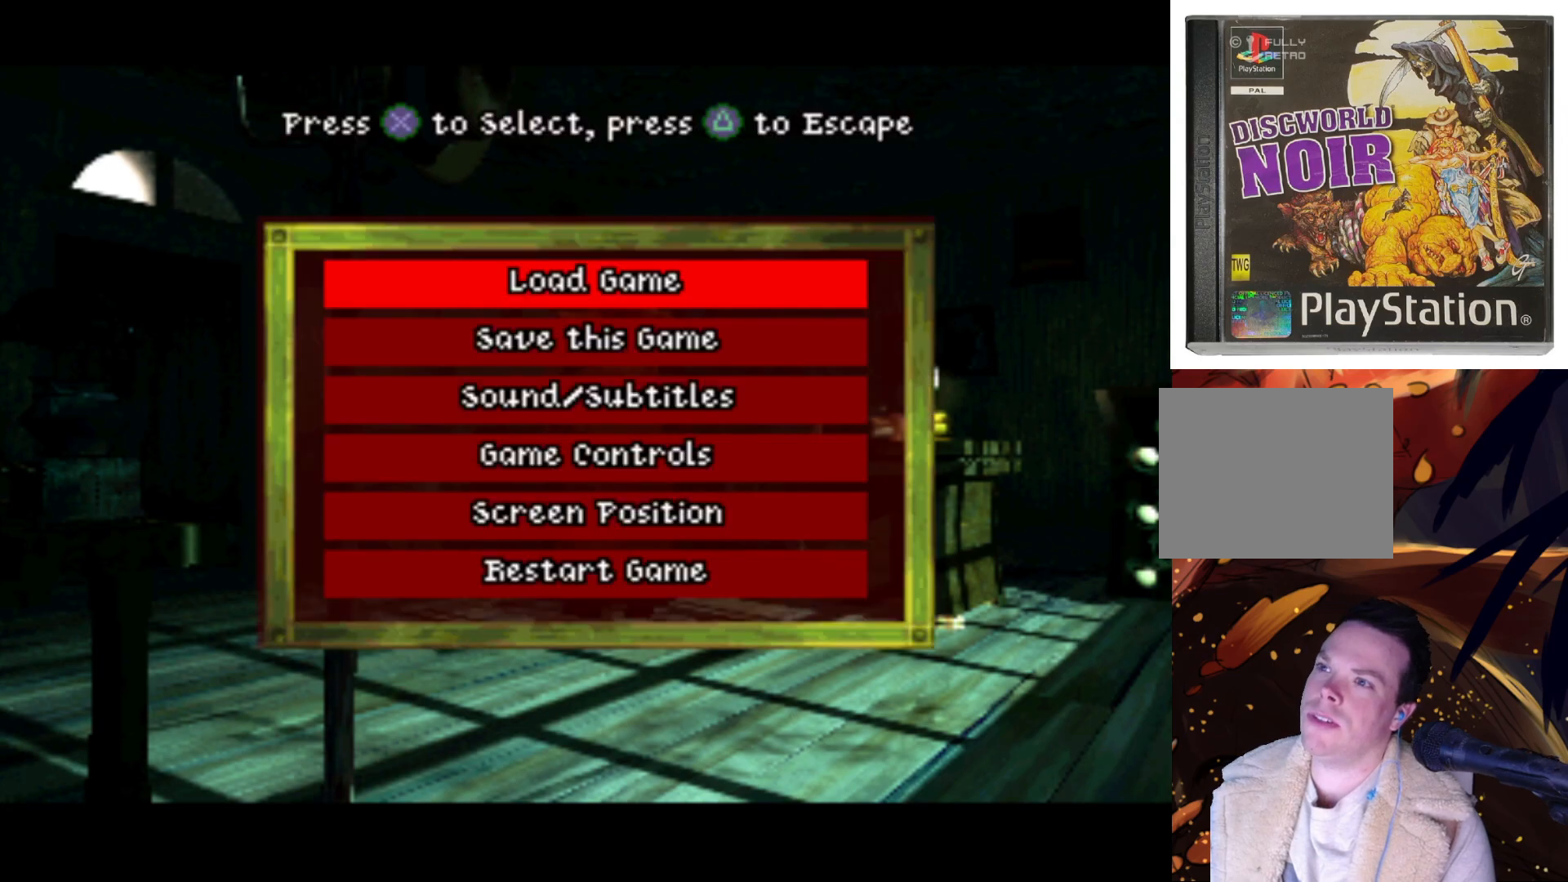
{"buttons": [], "left_stick": "center", "right_stick": "center", "events": []}
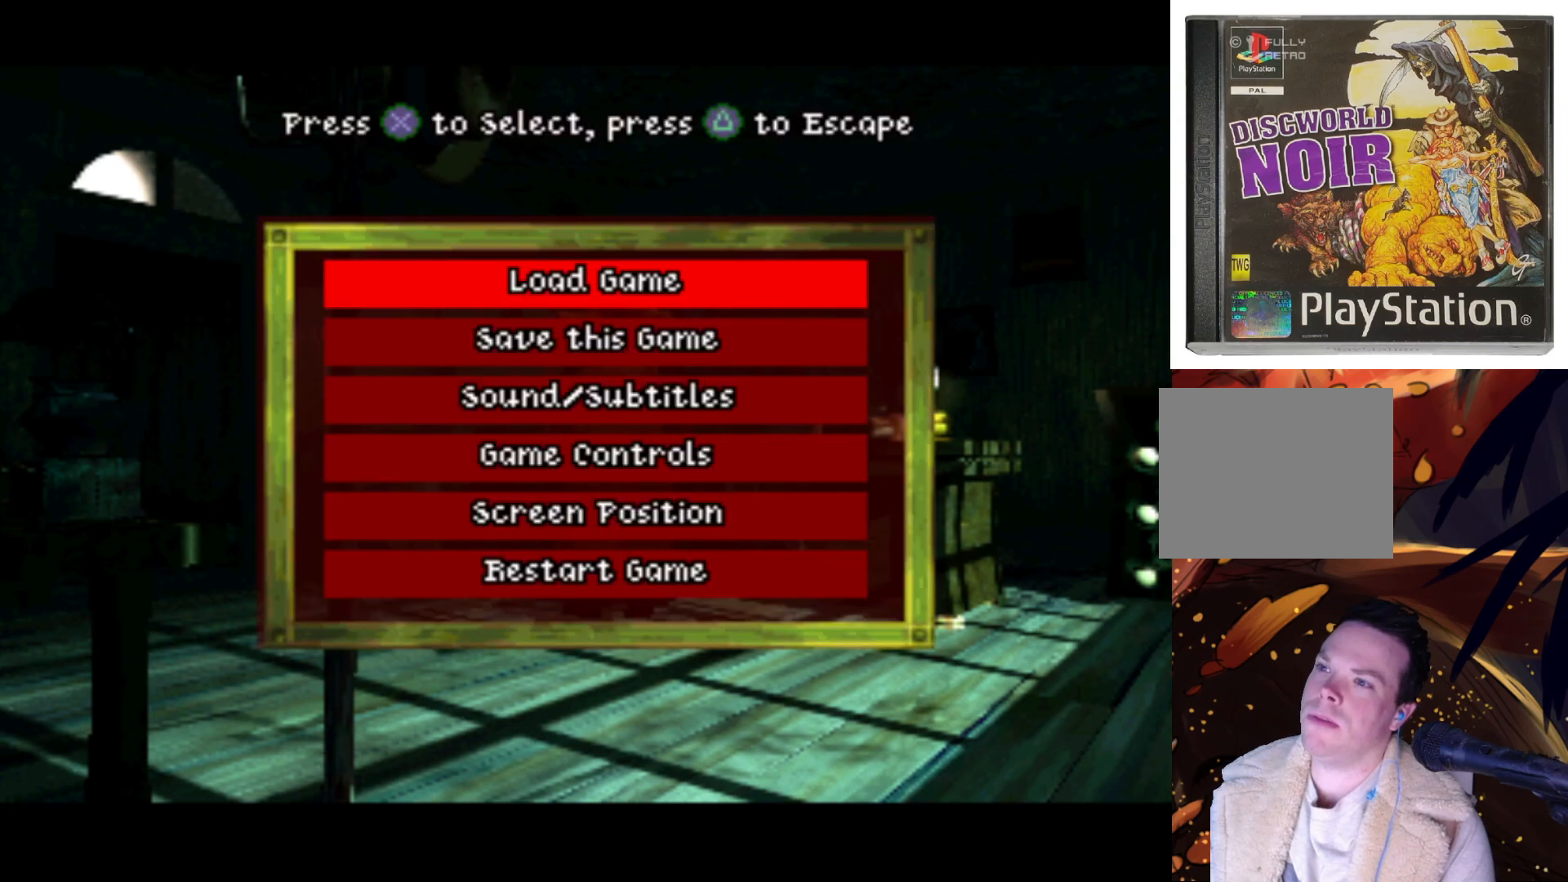
{"buttons": [], "left_stick": "center", "right_stick": "center", "events": []}
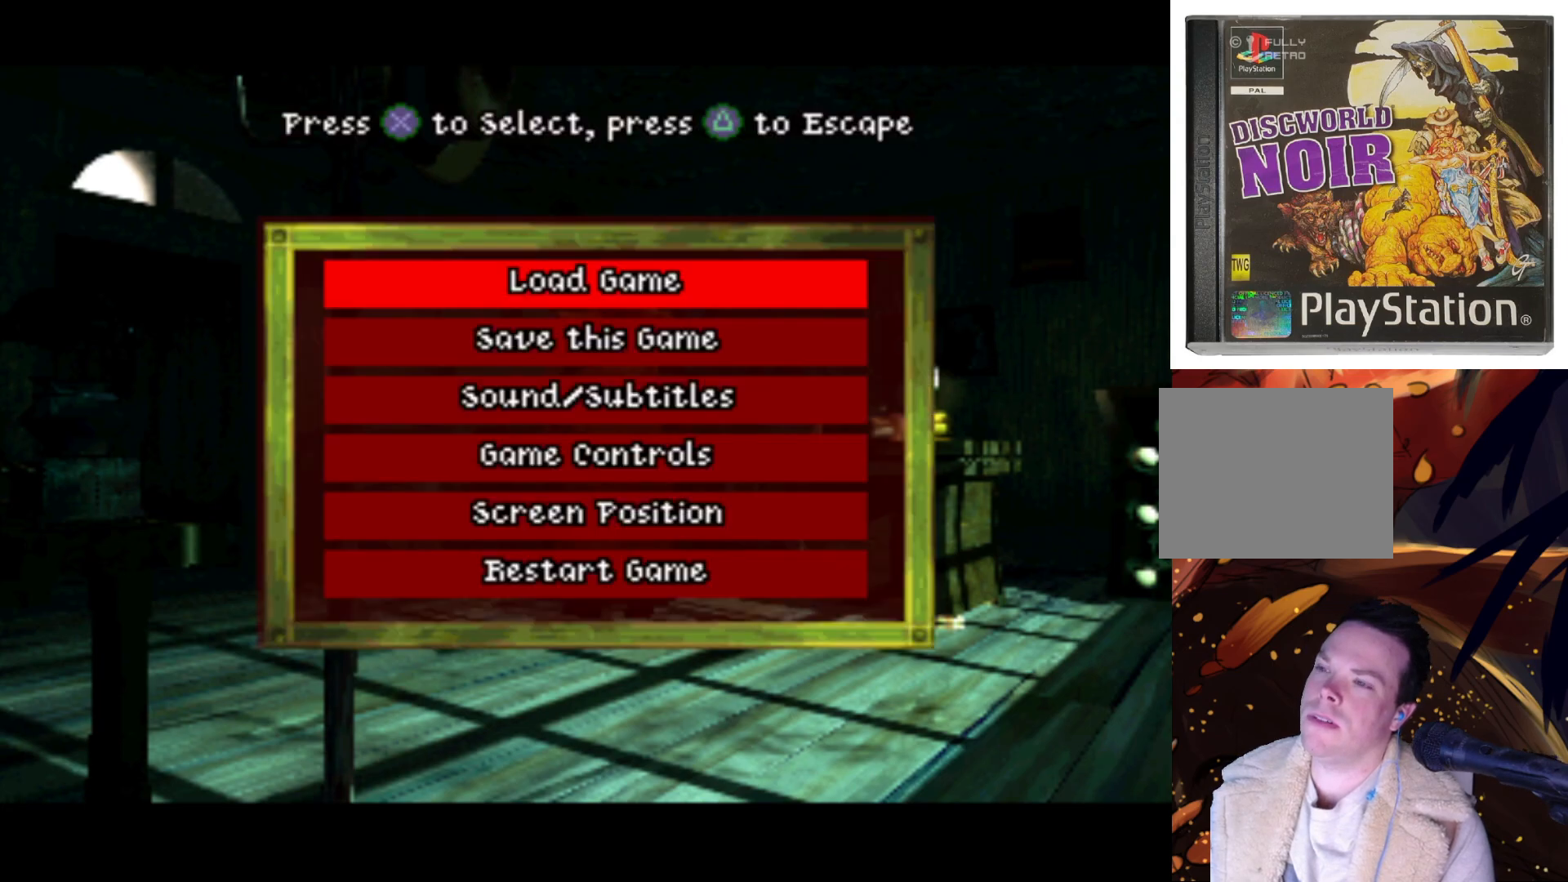
{"buttons": [], "left_stick": "center", "right_stick": "center", "events": []}
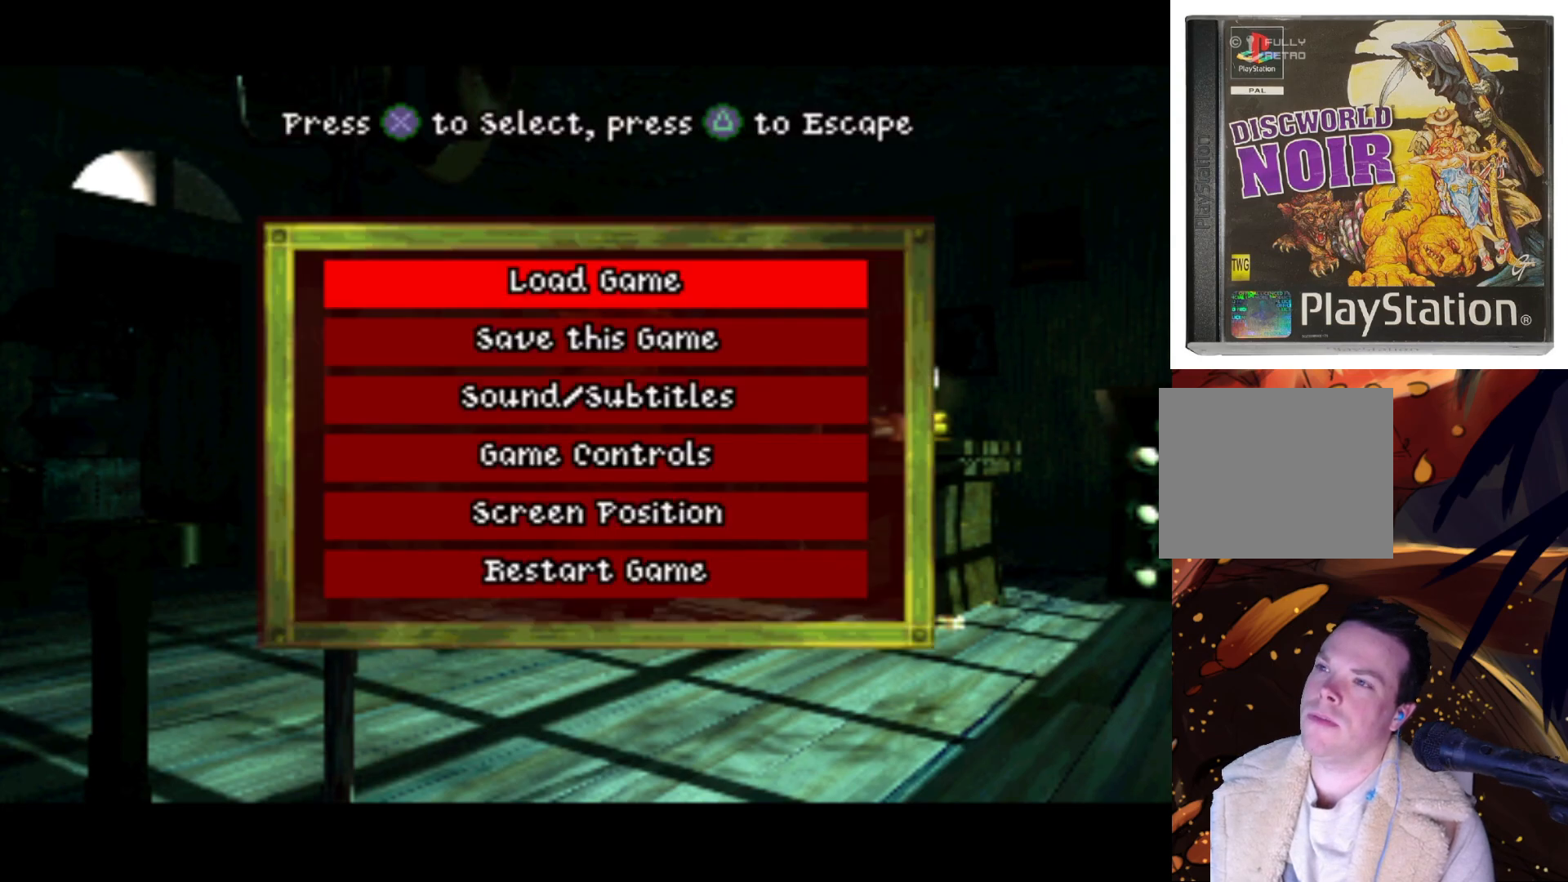
{"buttons": [], "left_stick": "center", "right_stick": "center", "events": []}
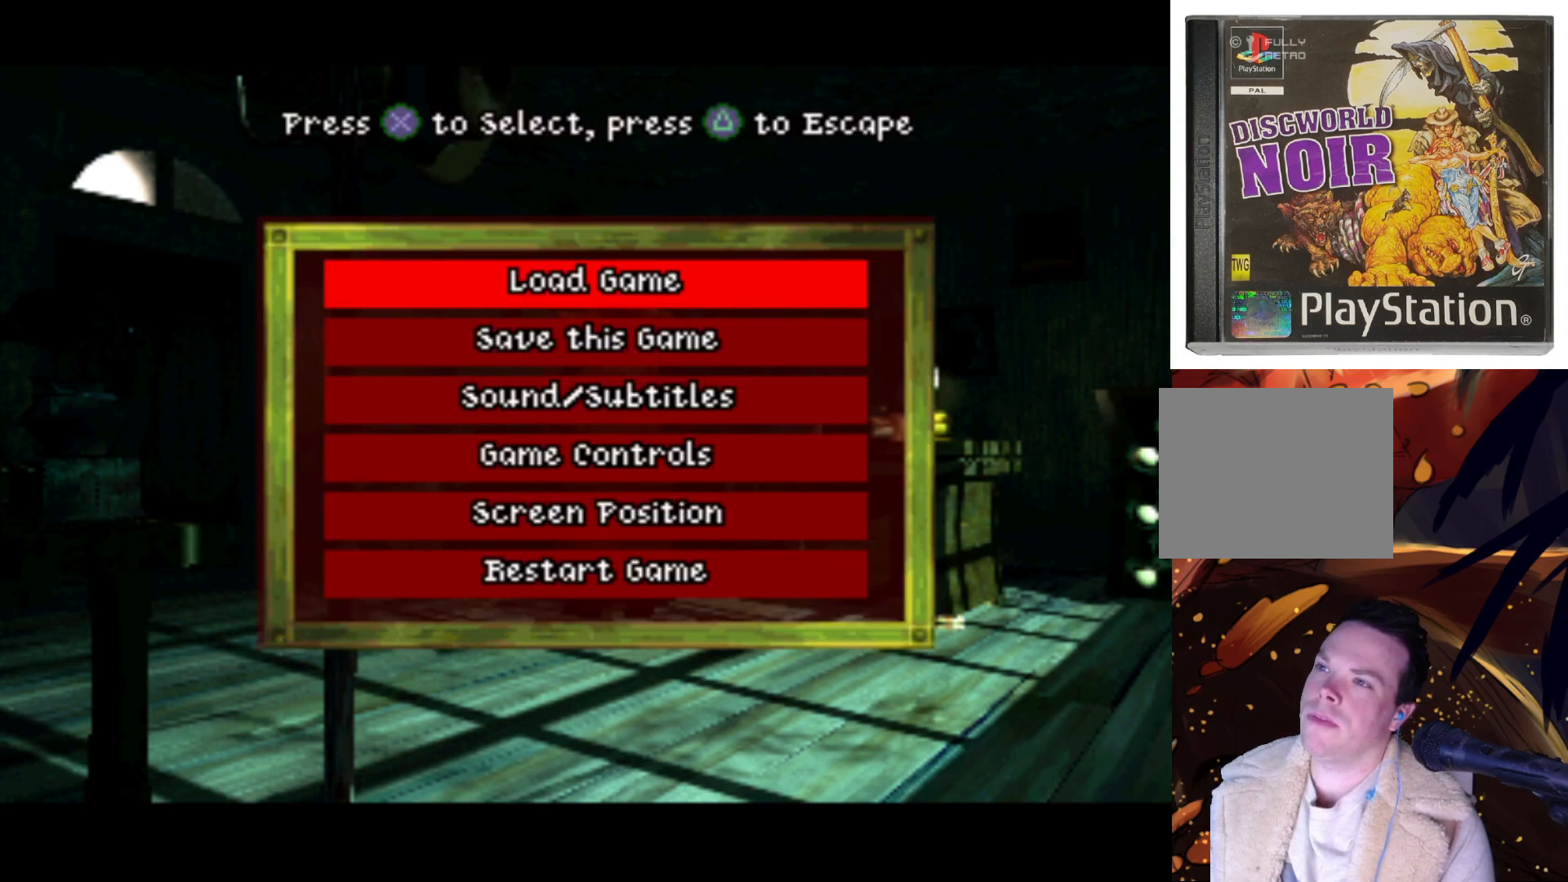
{"buttons": [], "left_stick": "center", "right_stick": "center", "events": [[267, "DPAD_DOWN", "down"], [433, "DPAD_DOWN", "up"]]}
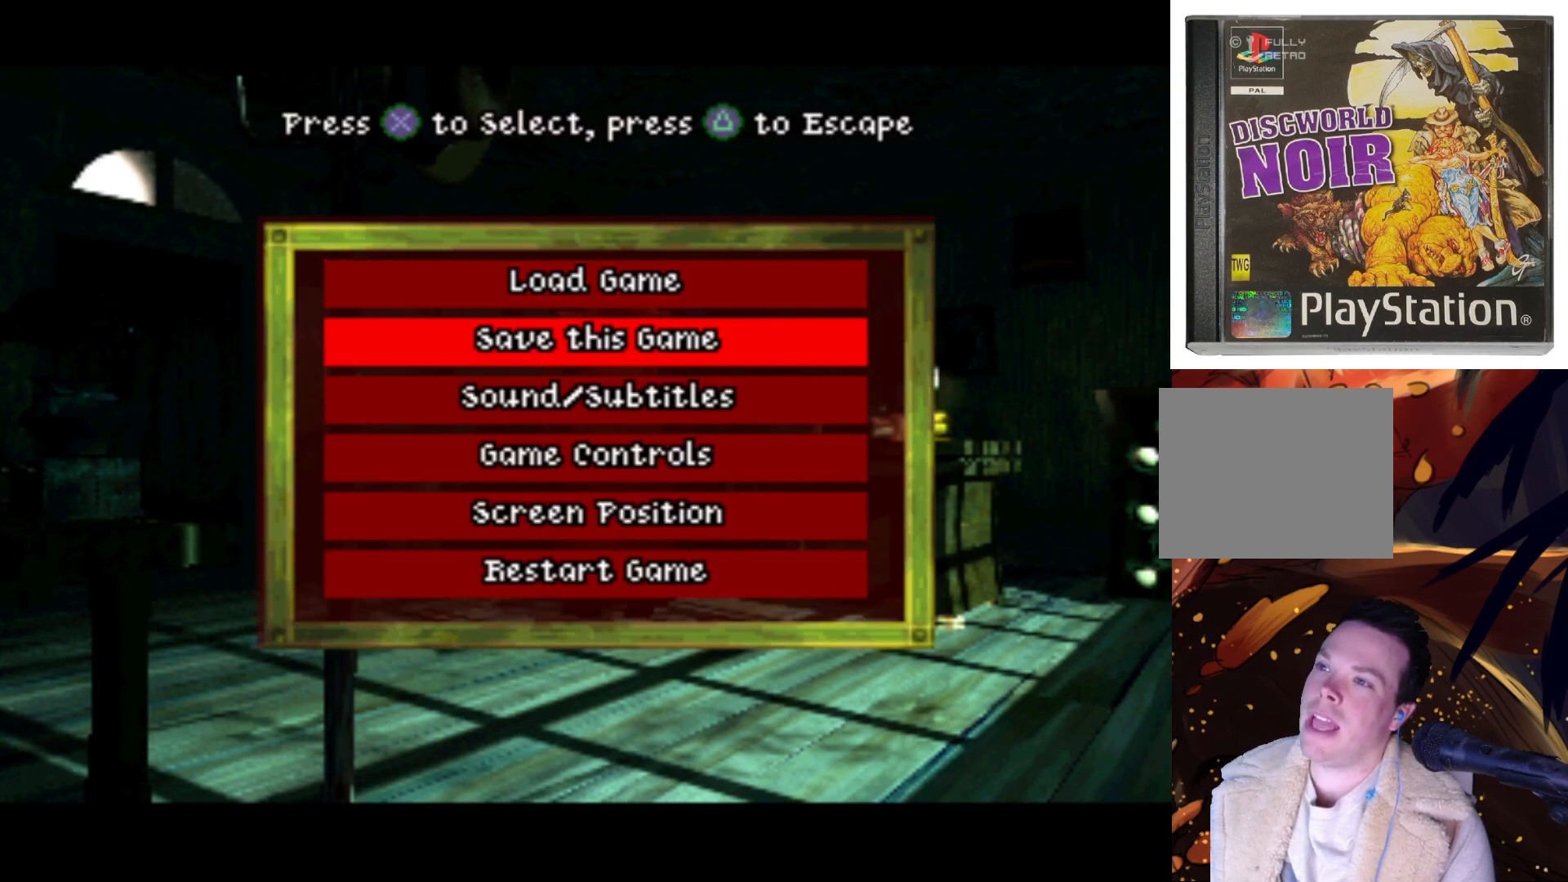
{"buttons": [], "left_stick": "center", "right_stick": "center", "events": [[300, "CIRCLE", "down"], [433, "CIRCLE", "up"]]}
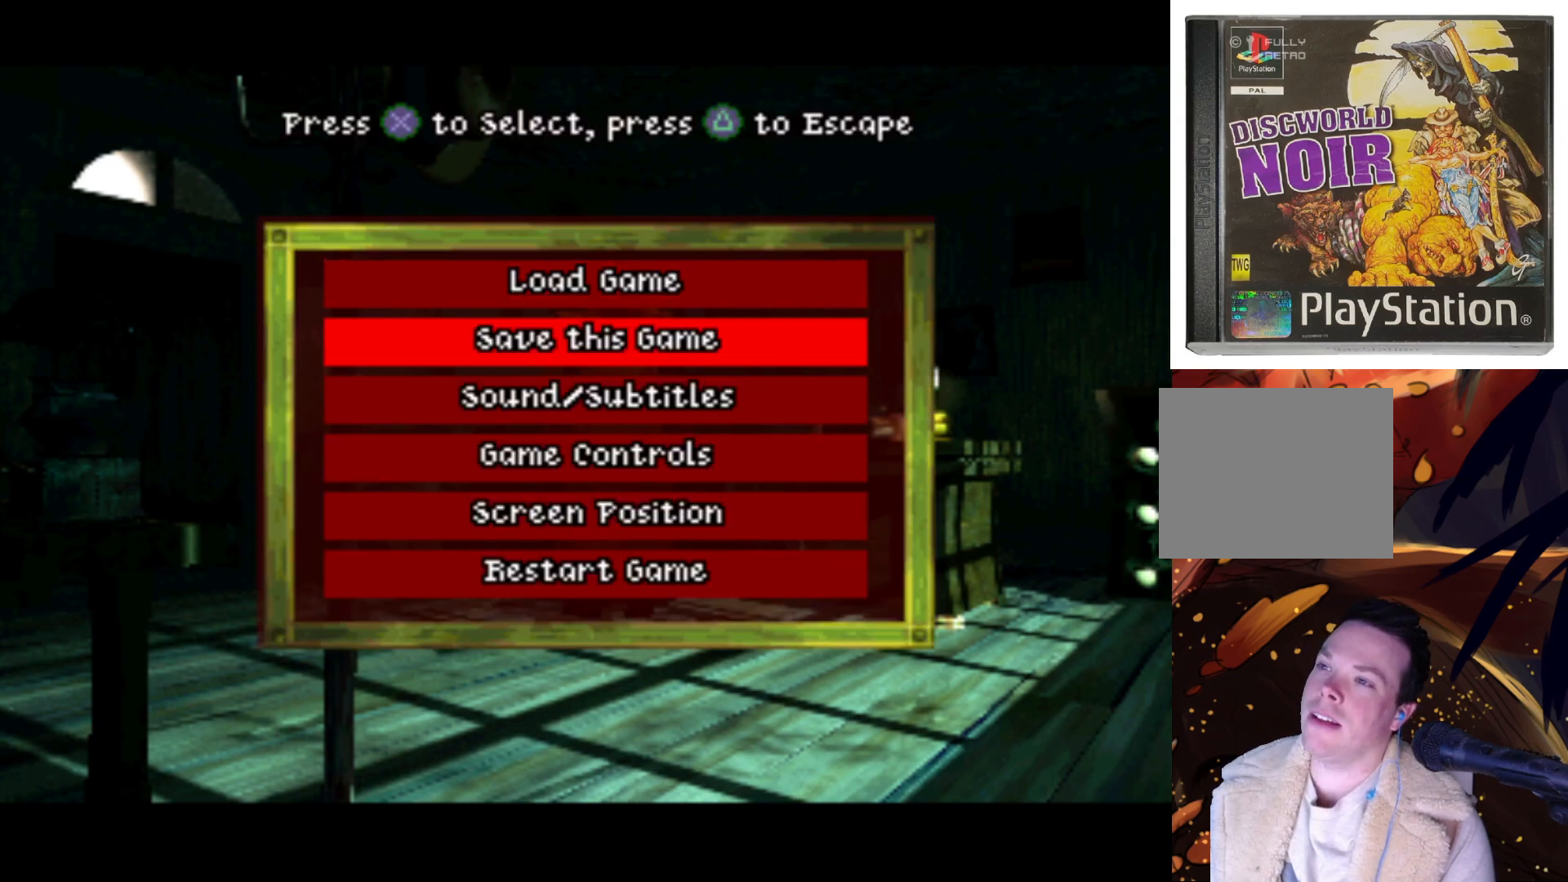
{"buttons": [], "left_stick": "center", "right_stick": "center", "events": []}
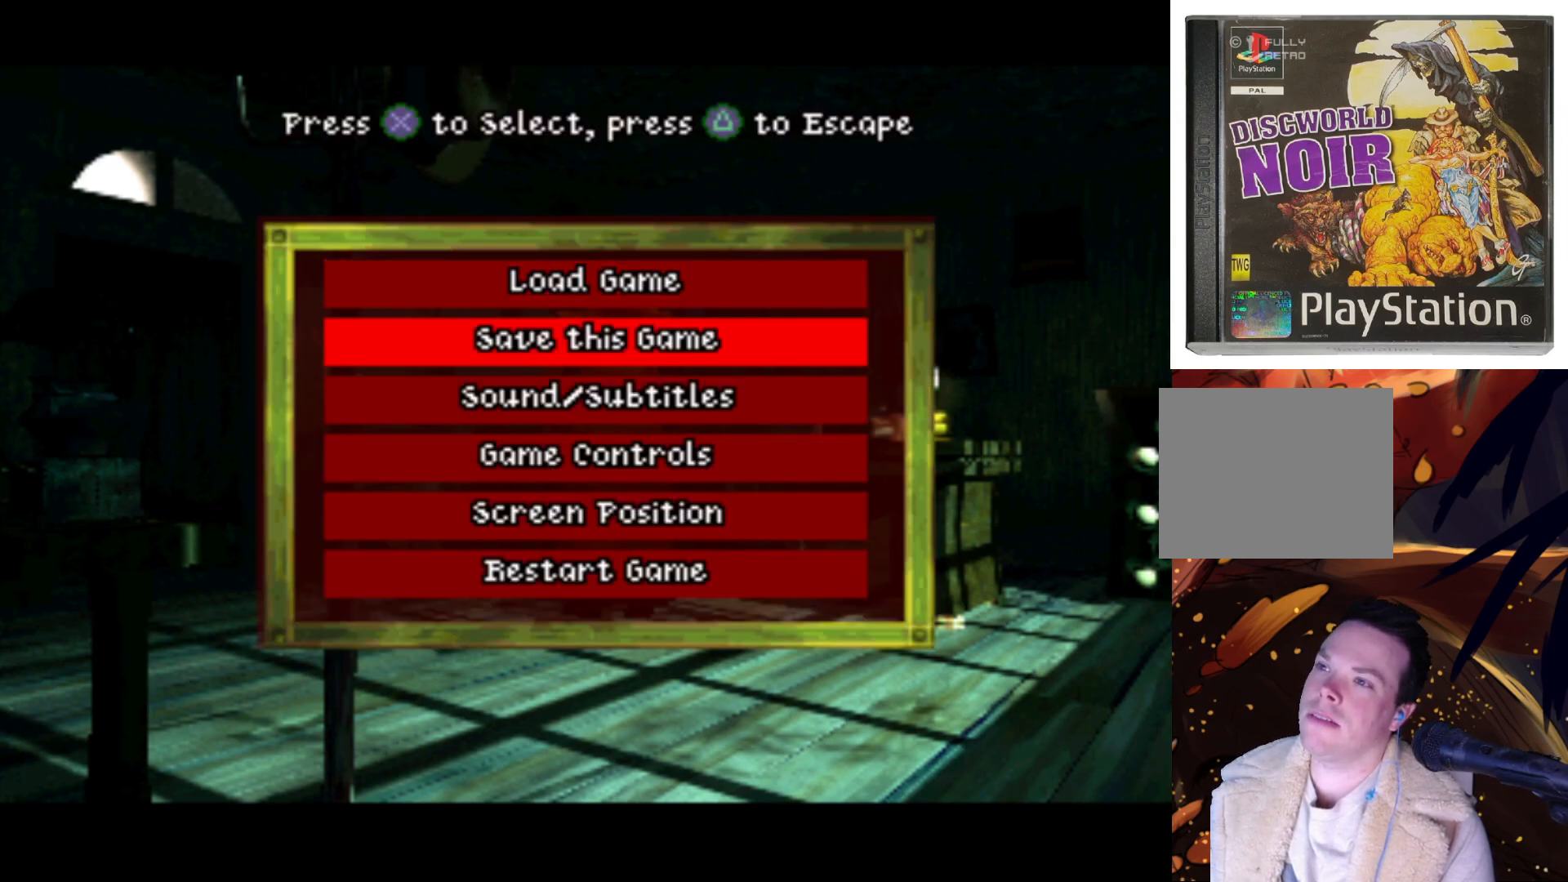
{"buttons": [], "left_stick": "center", "right_stick": "center", "events": []}
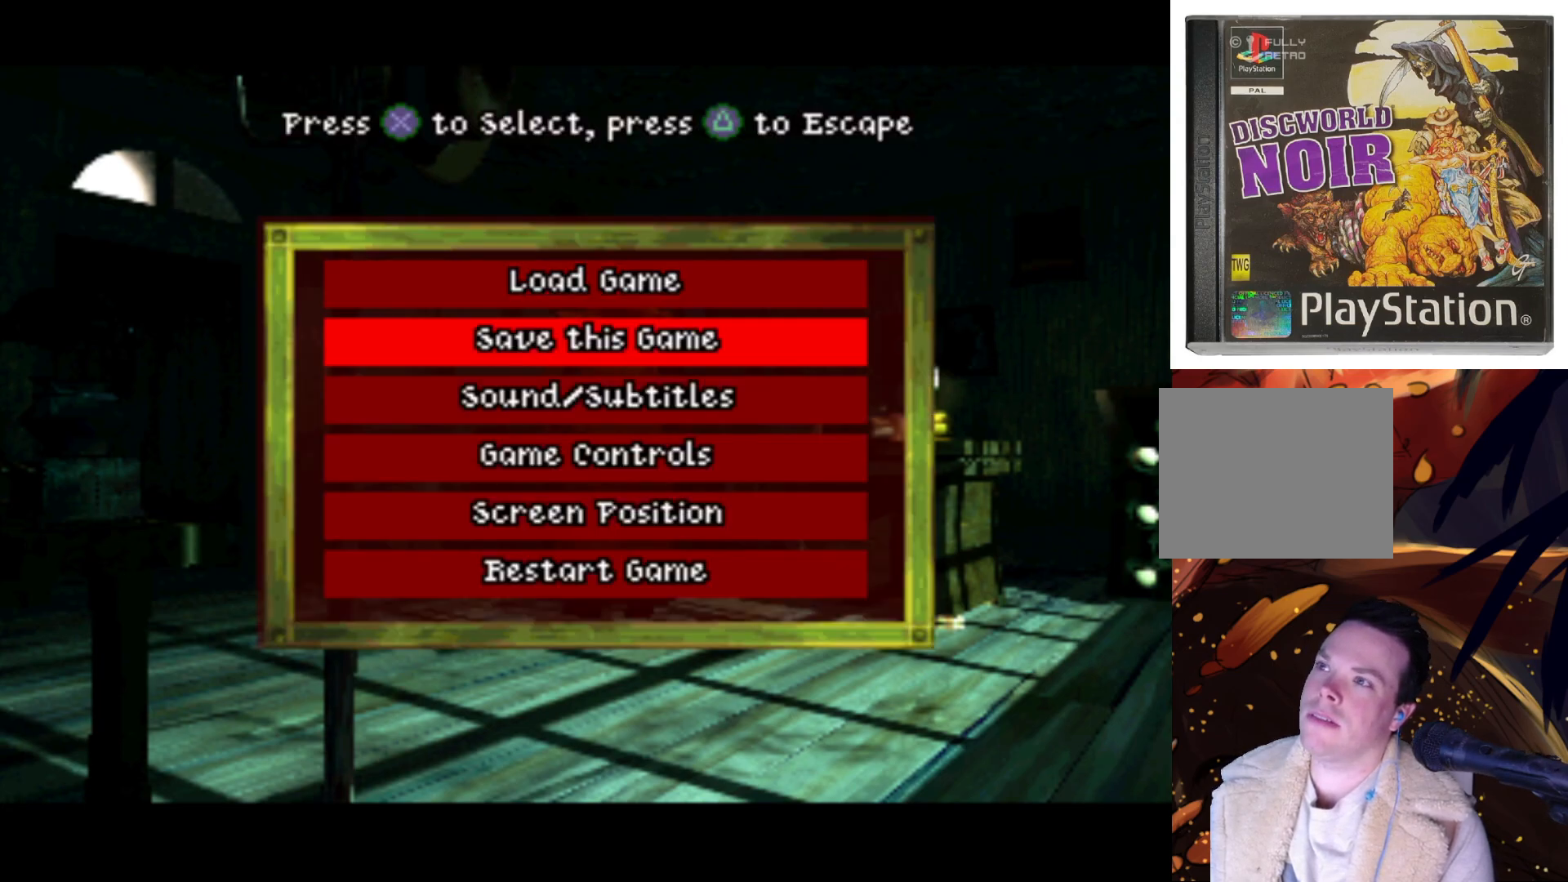
{"buttons": [], "left_stick": "center", "right_stick": "center", "events": []}
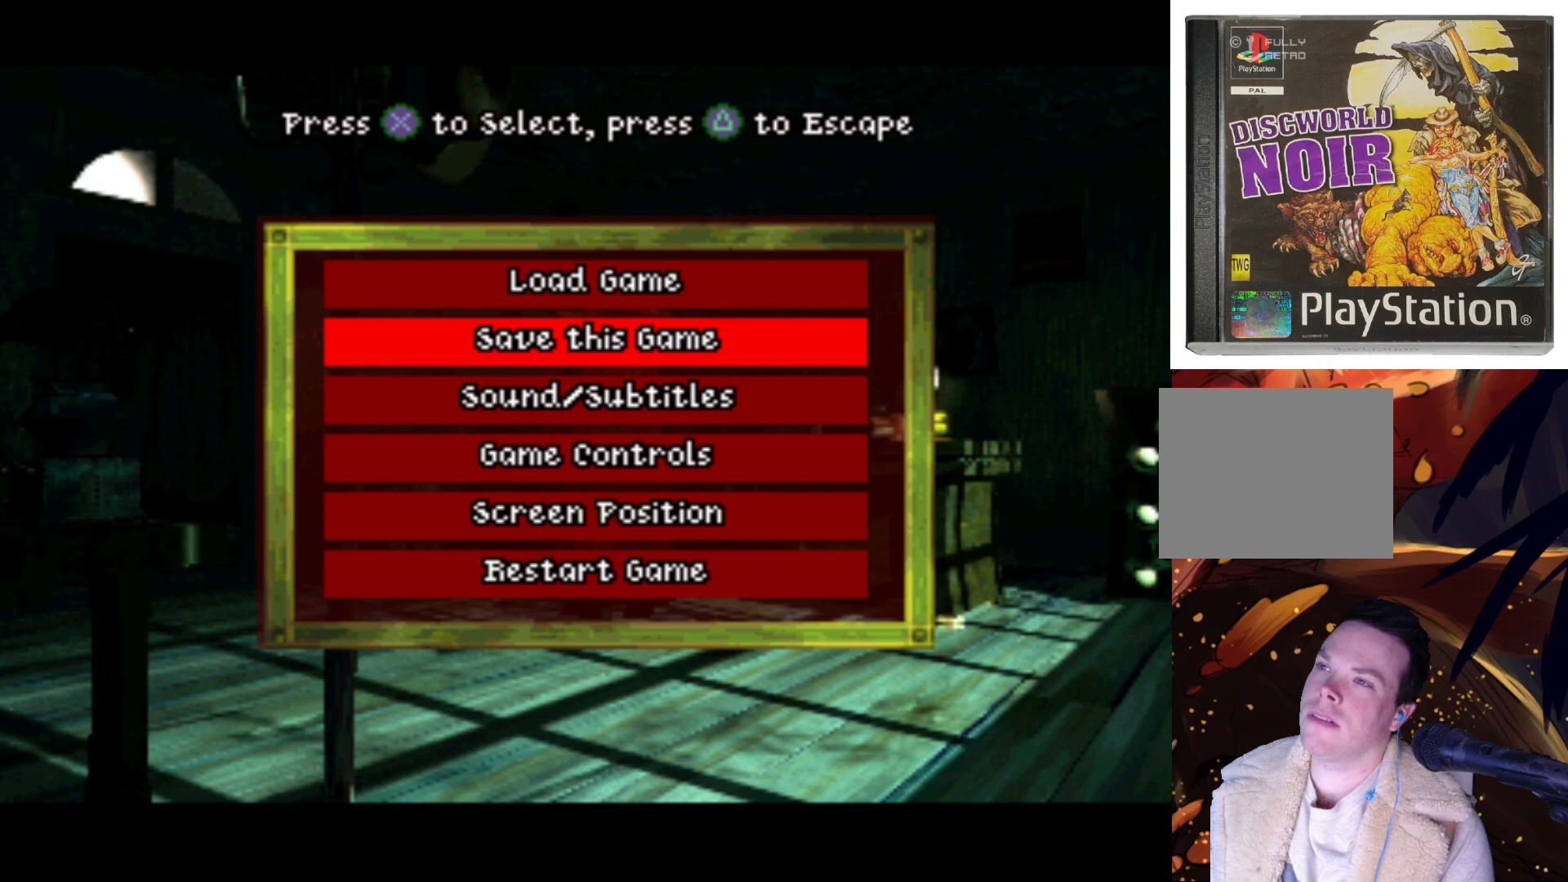
{"buttons": [], "left_stick": "center", "right_stick": "center", "events": []}
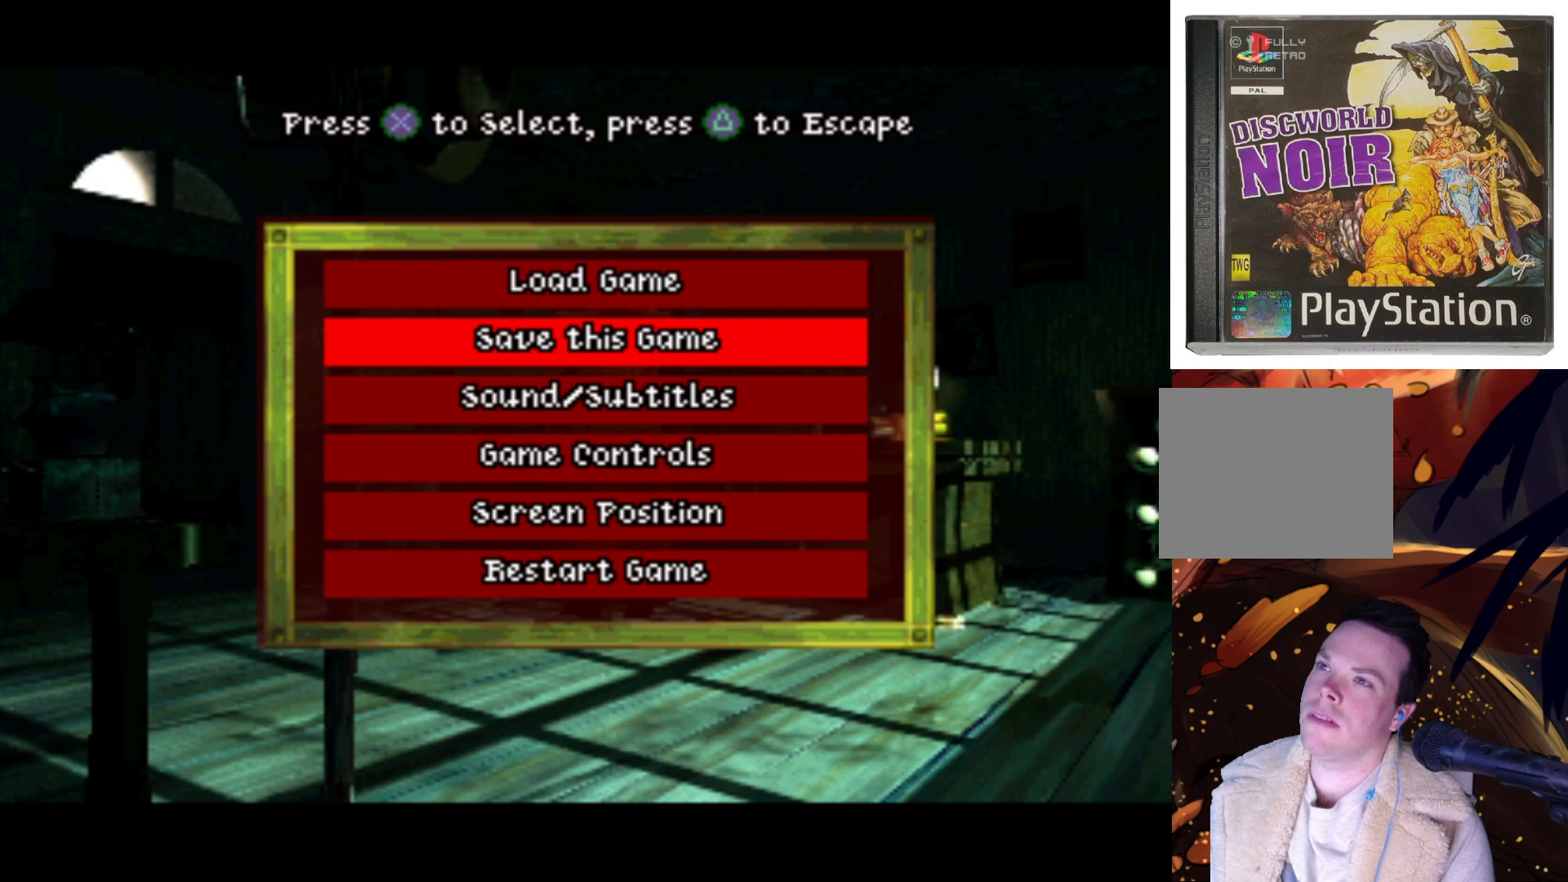
{"buttons": [], "left_stick": "center", "right_stick": "center", "events": [[133, "CROSS", "down"], [233, "CROSS", "up"]]}
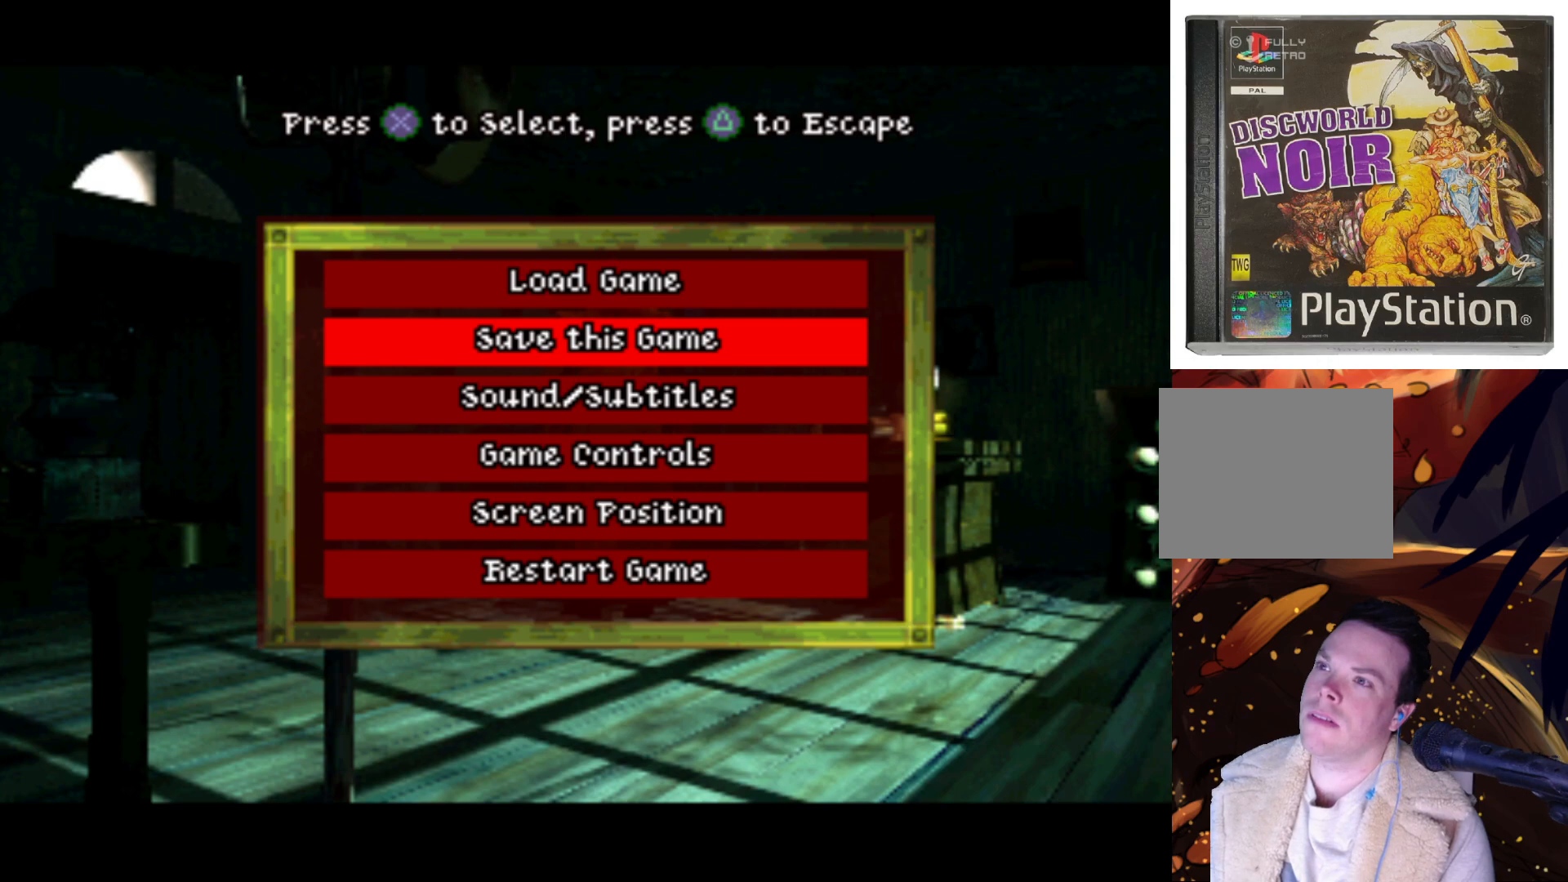
{"buttons": [], "left_stick": "center", "right_stick": "center", "events": []}
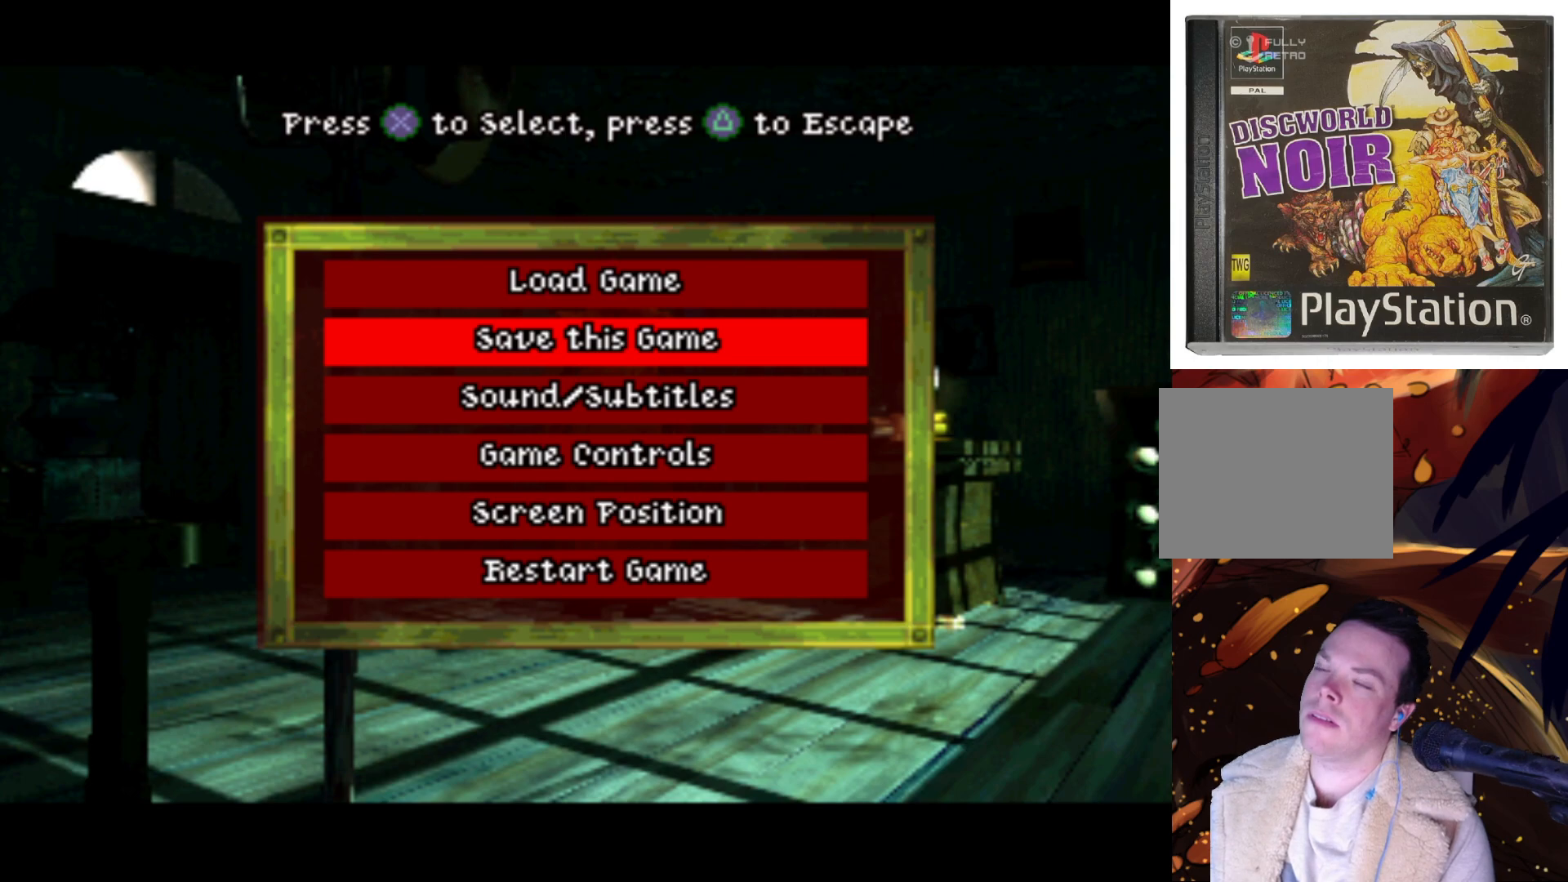
{"buttons": [], "left_stick": "center", "right_stick": "center", "events": []}
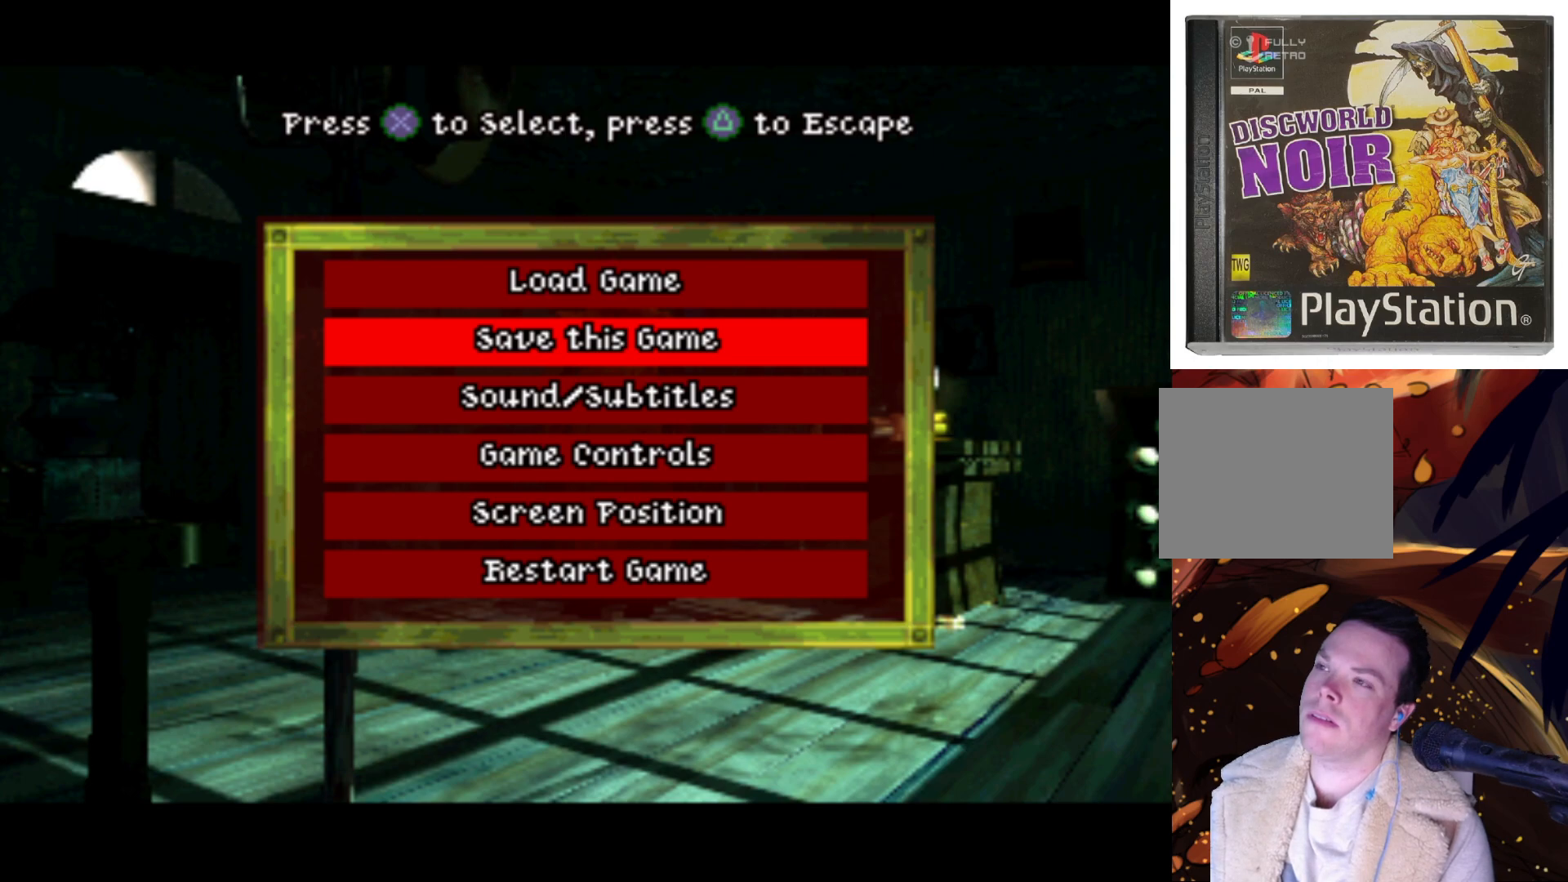
{"buttons": [], "left_stick": "center", "right_stick": "center", "events": []}
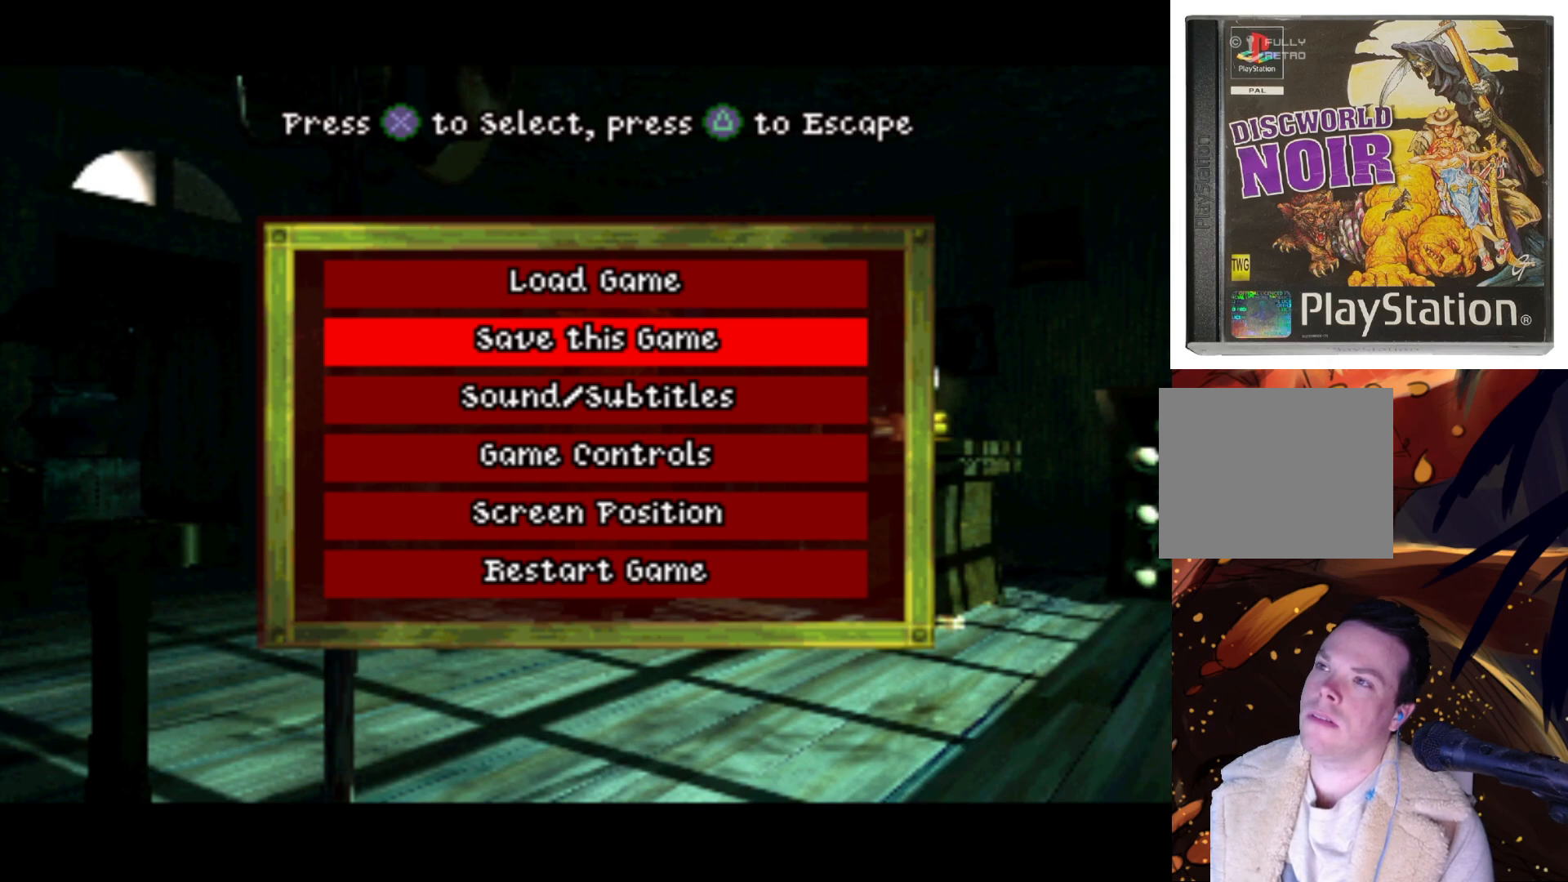
{"buttons": [], "left_stick": "center", "right_stick": "center", "events": [[67, "SQUARE", "down"], [167, "SQUARE", "up"]]}
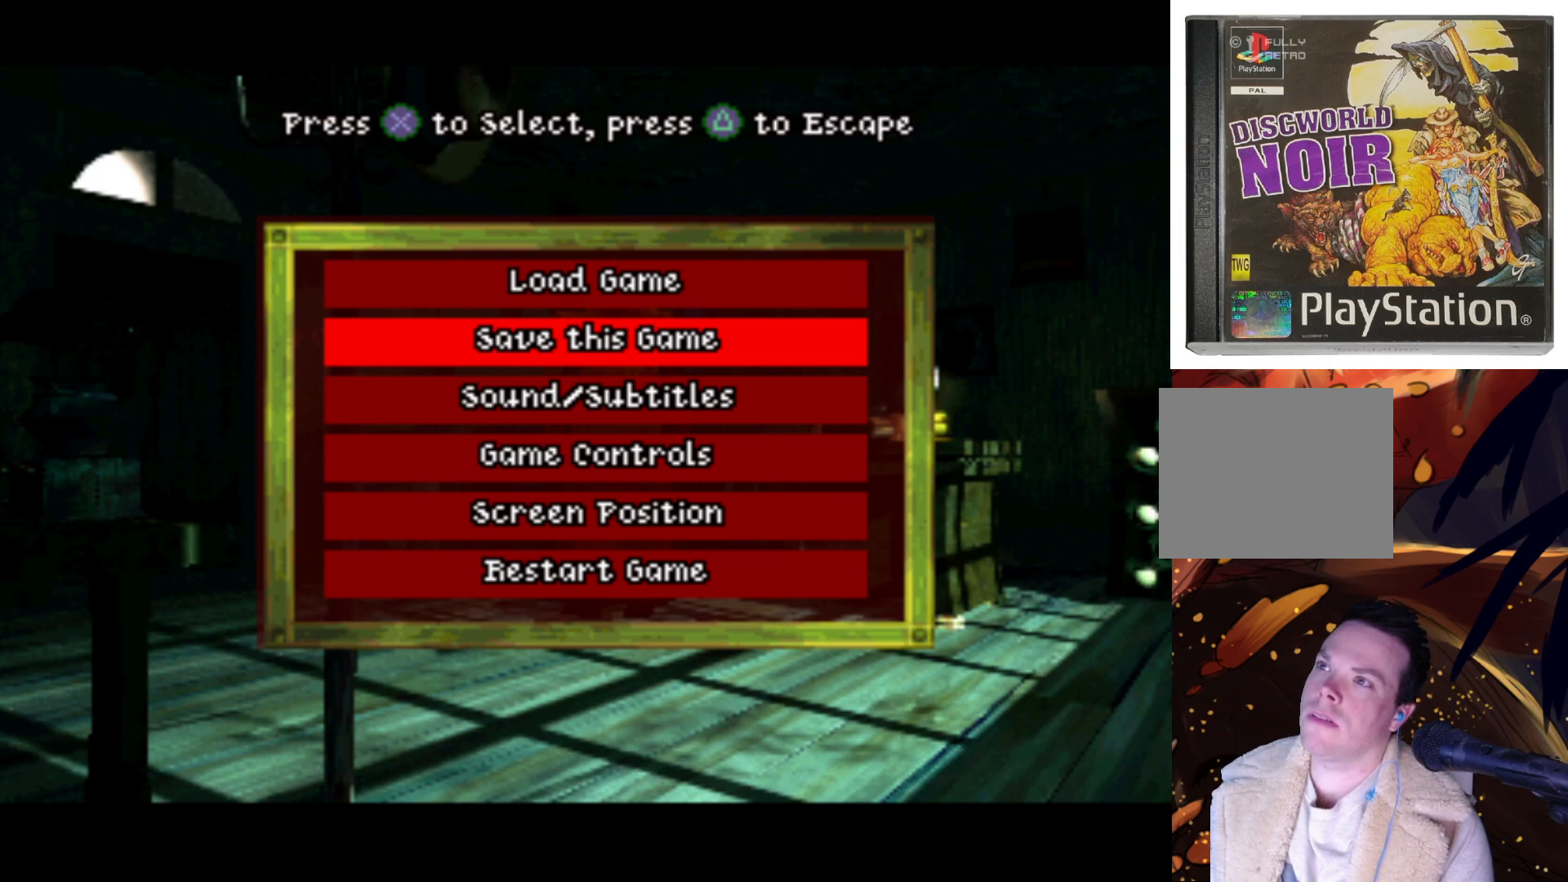
{"buttons": [], "left_stick": "center", "right_stick": "center", "events": []}
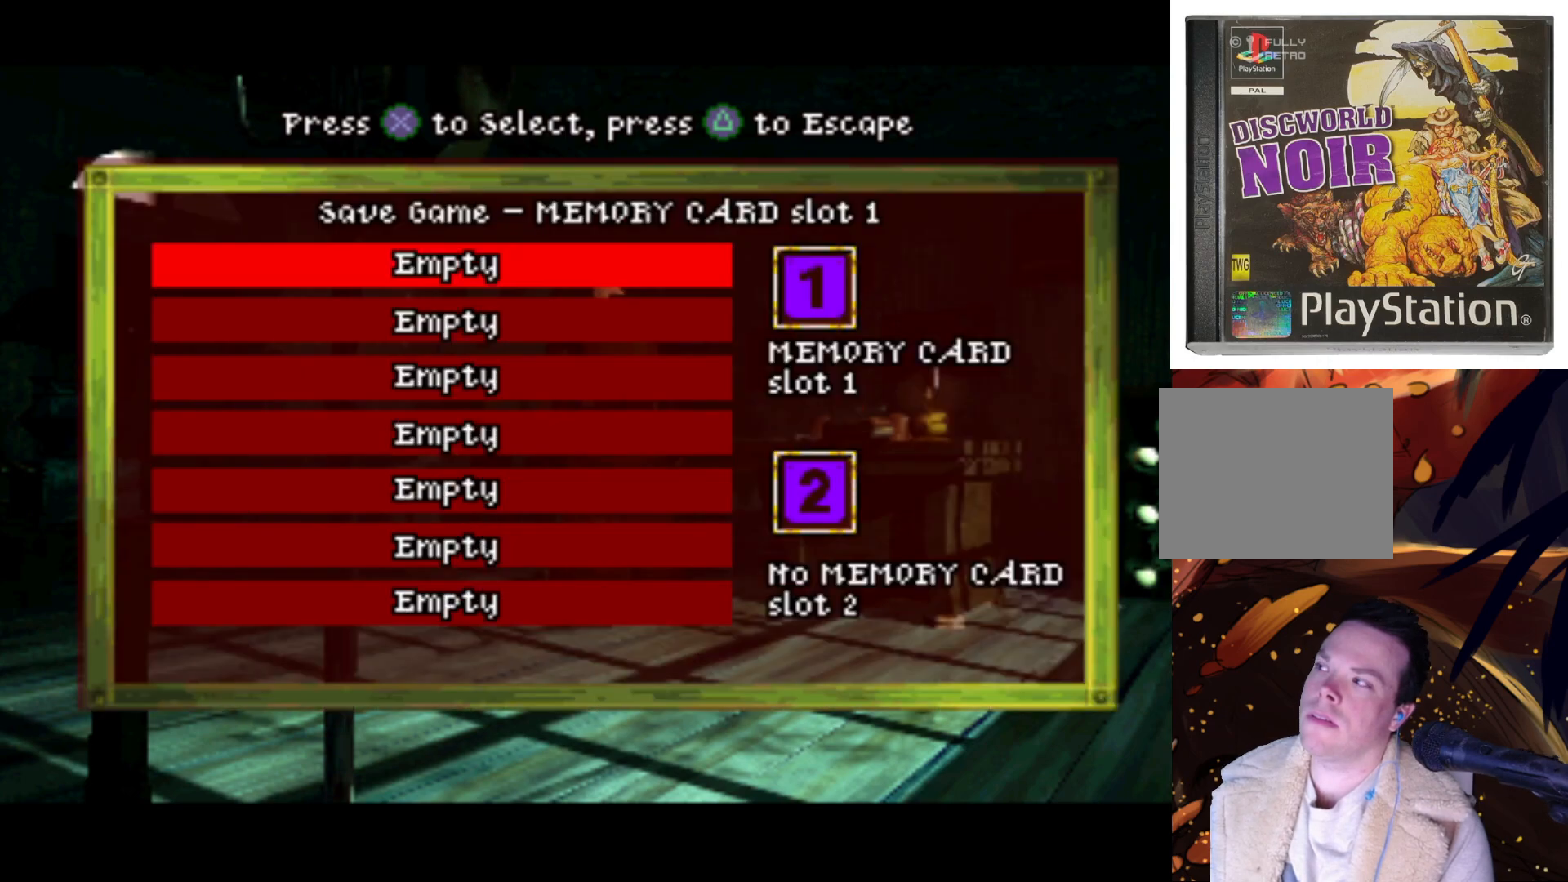
{"buttons": [], "left_stick": "center", "right_stick": "center", "events": [[33, "SQUARE", "down"], [133, "SQUARE", "up"]]}